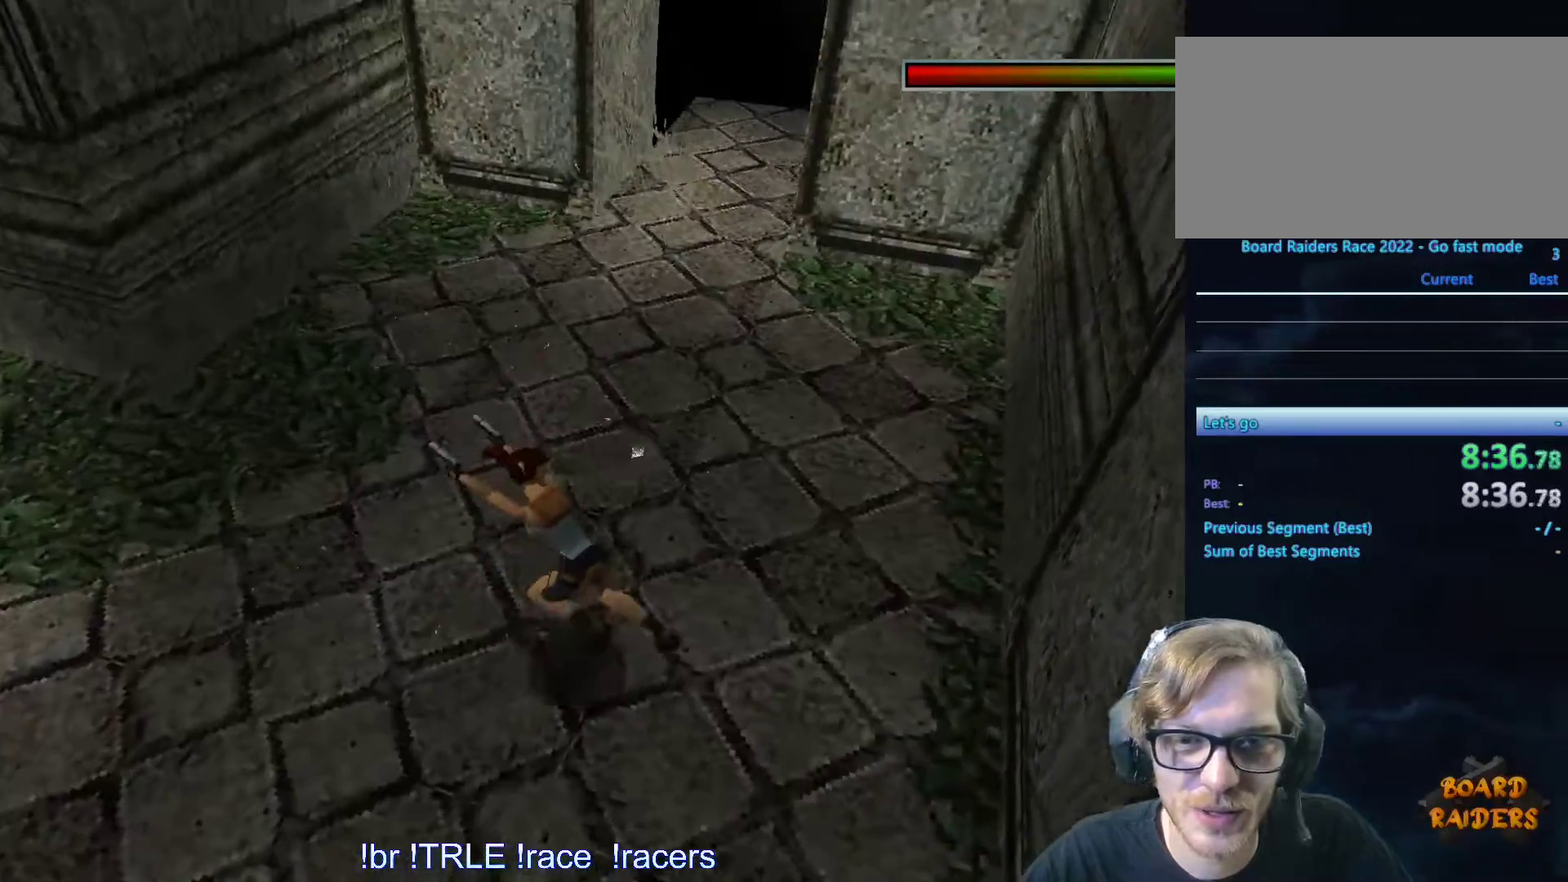
Gameplay with keyboard; each line is a JSON object with the keys held at the frame after it. "events" lists presses ("down") and releases ("up") of "0", "1", "2", "3", "4", "5", "6", "7", "8", "9", "alt", "ctrl_l", "ctrl_r", "dash", "down", "duck", "escape", "f2", "f3", "flare", "left", "load", "look", "return", "right", "roll", "save", "shift_l", "shift_r", "space", "stepl", "stepr" and "up" between this image and that frame as [ms after this image, input, new state], when the widget could be followed in between. No other keys are recorded. Mouse input is not recorded. Key names are as the overlay labels them; some are game actions (e.g. jump) rather than physical keys.
{"keys": ["ctrl_l", "up"], "events": [[33, "up", "down"], [217, "ctrl_l", "up"], [317, "ctrl_l", "down"], [467, "left", "up"]]}
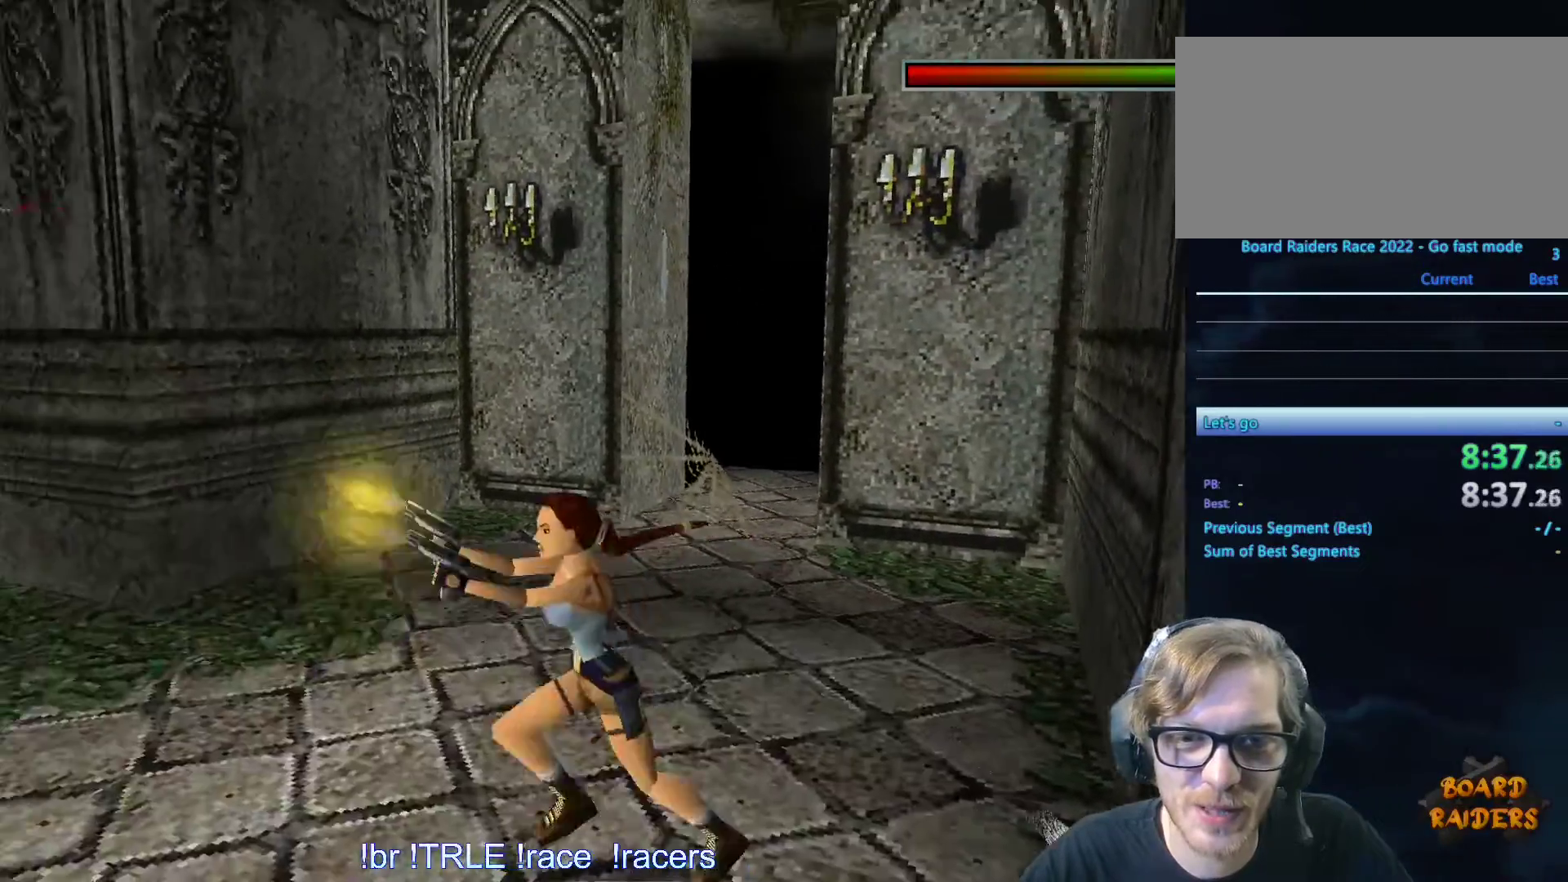
{"keys": ["ctrl_l", "up"], "events": [[283, "left", "down"], [417, "left", "up"]]}
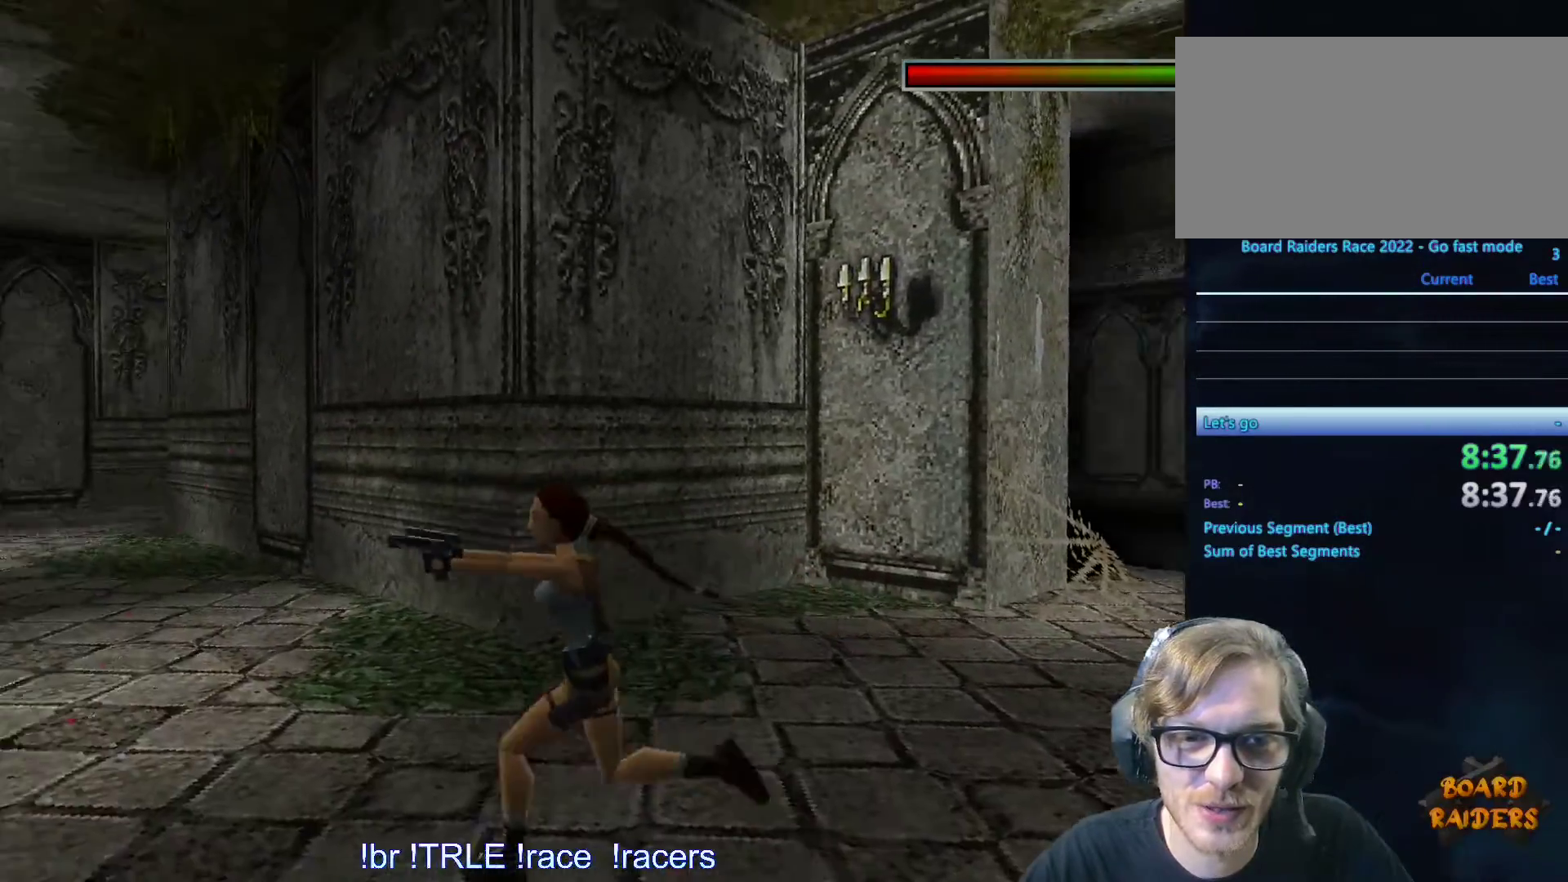
{"keys": ["ctrl_l", "right", "up"], "events": [[167, "right", "down"]]}
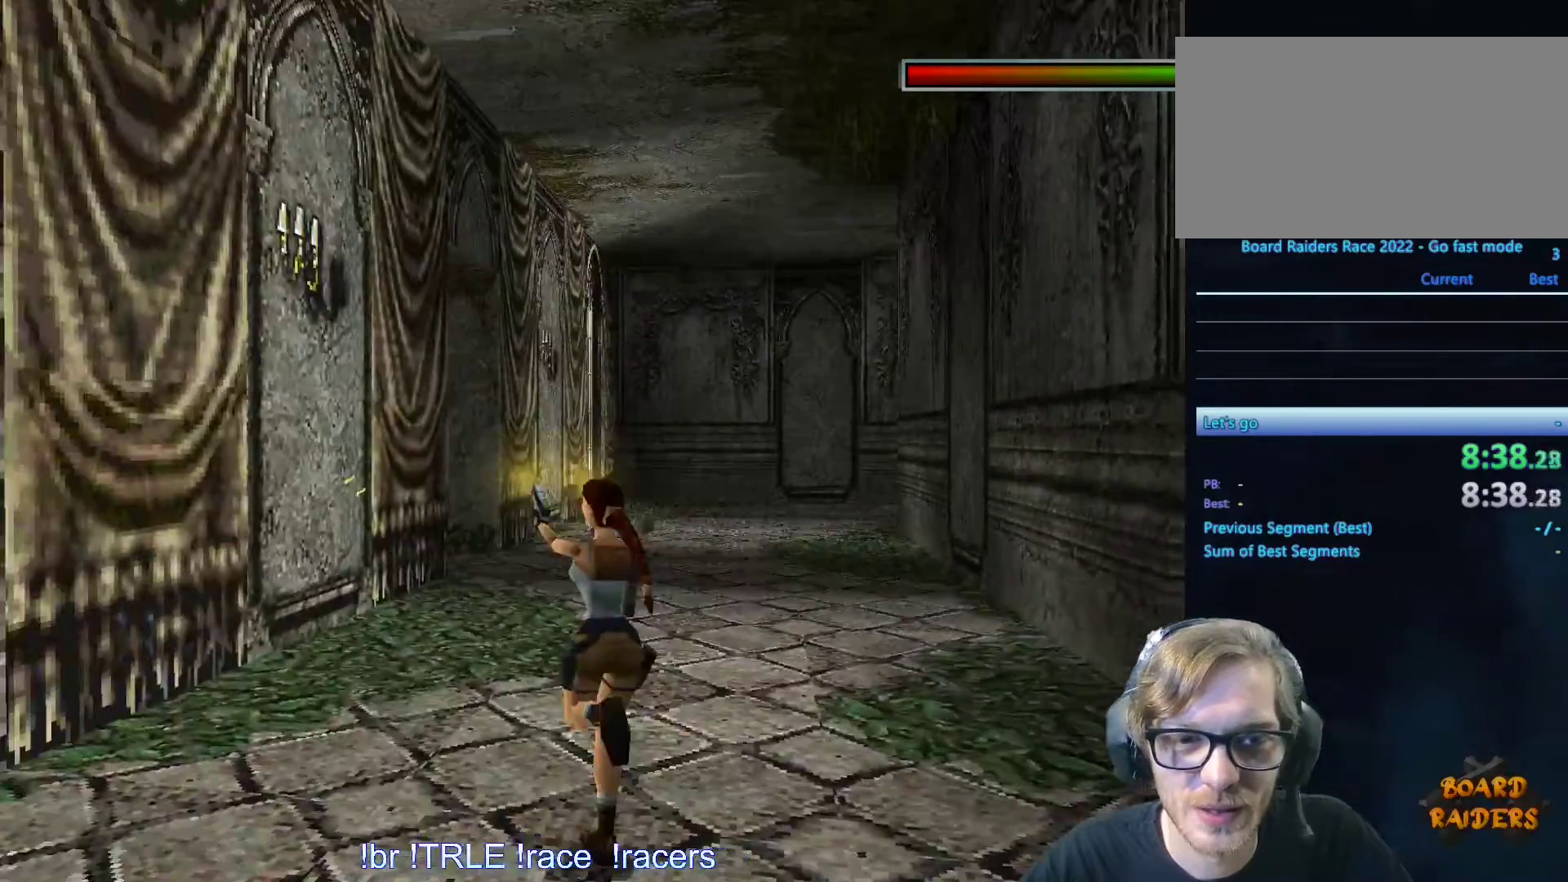
{"keys": ["alt", "right", "up"], "events": [[33, "right", "up"], [167, "right", "down"], [367, "ctrl_l", "up"], [417, "alt", "down"]]}
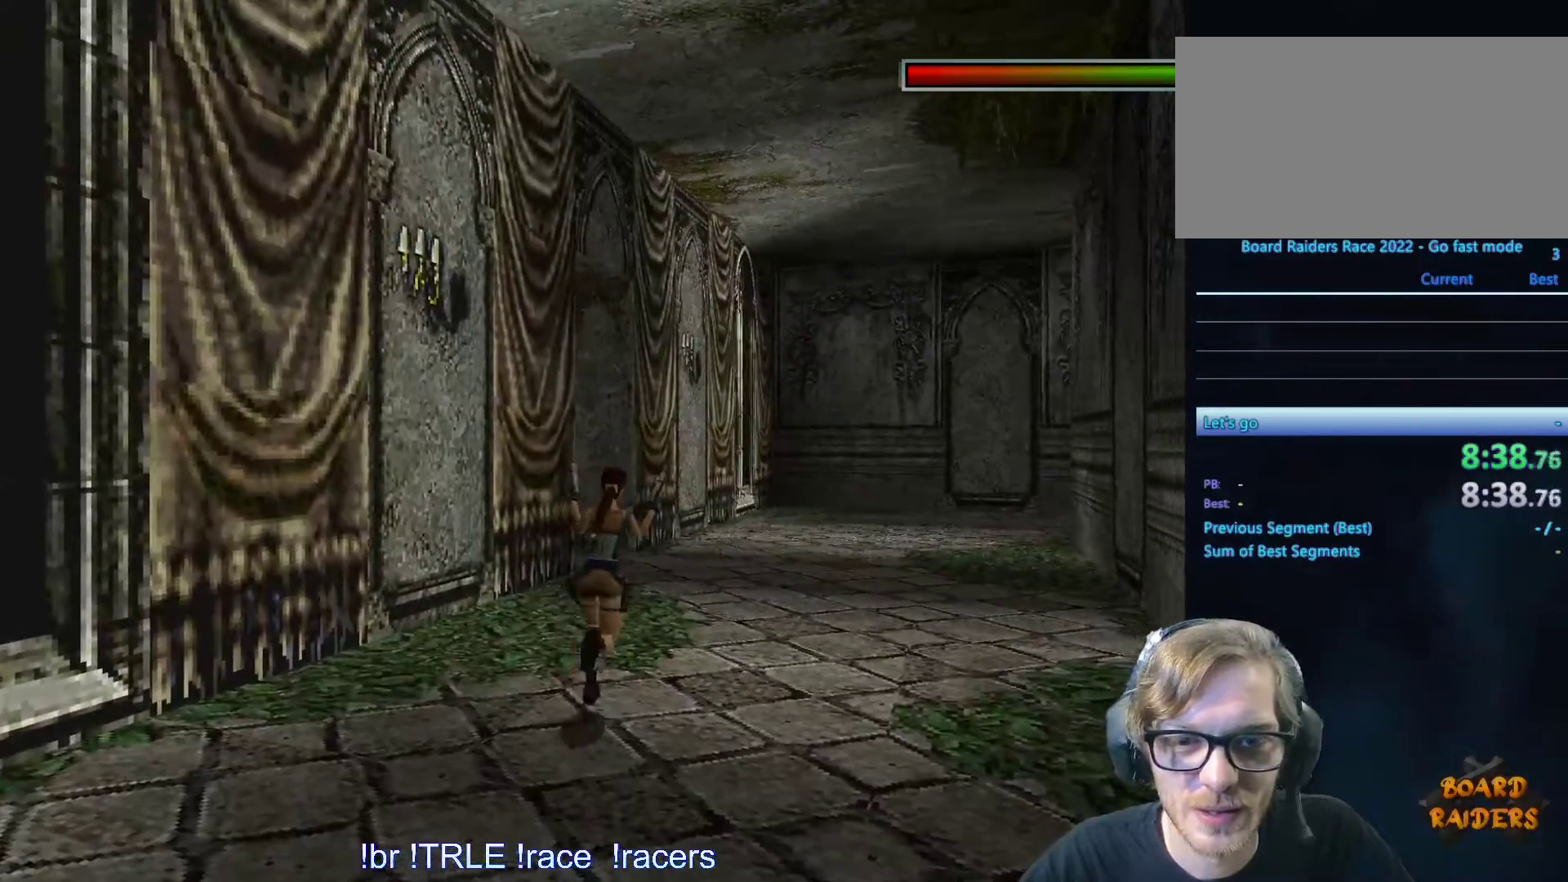
{"keys": ["right", "up"], "events": [[100, "right", "up"], [233, "right", "down"], [433, "alt", "up"]]}
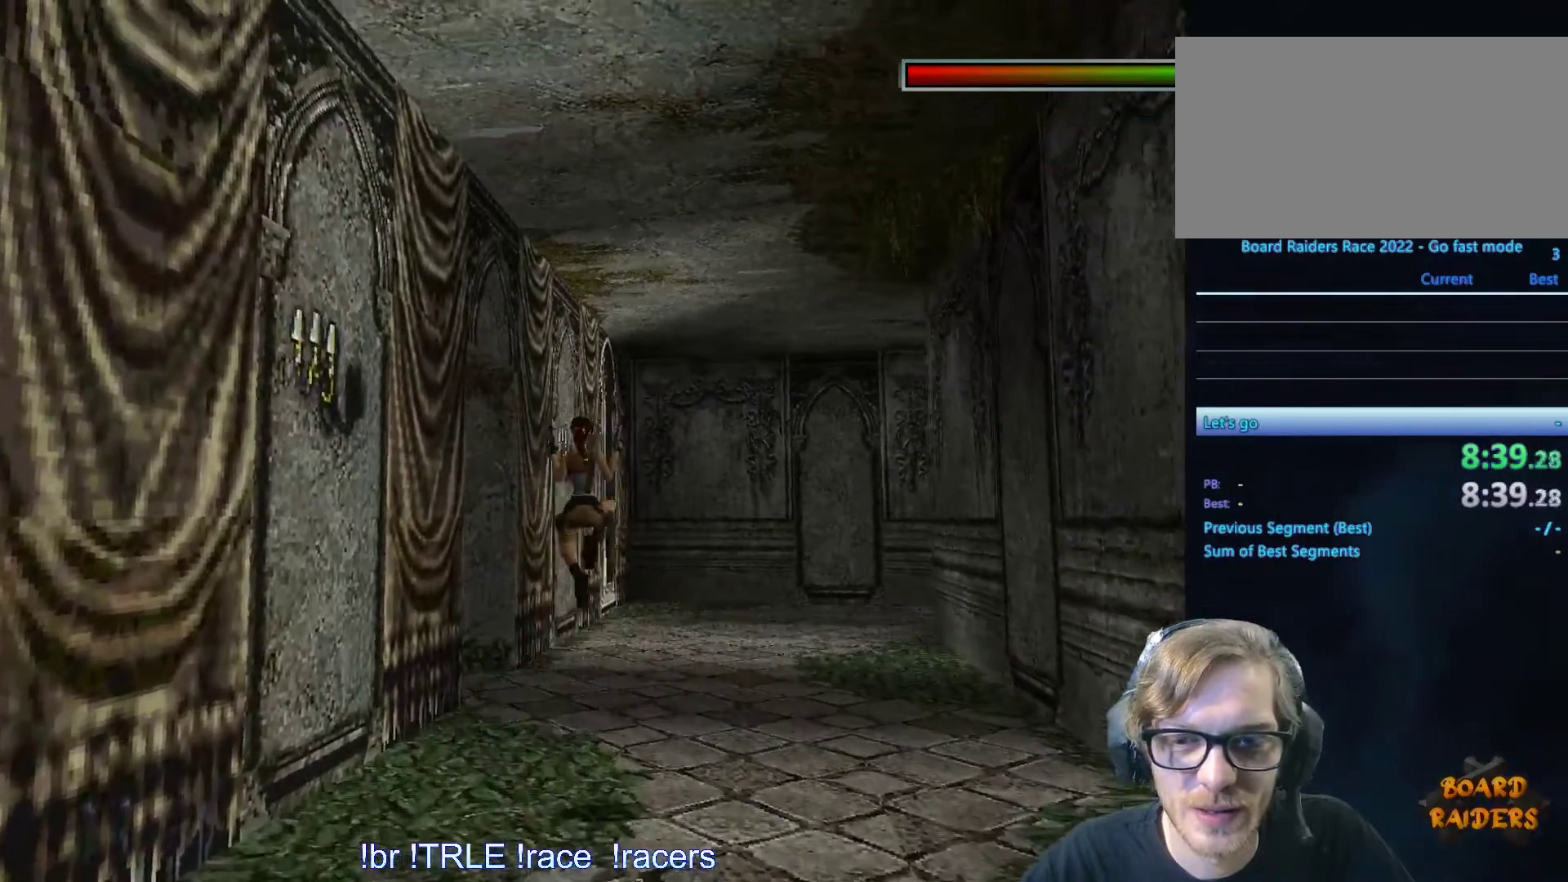
{"keys": ["right", "up"], "events": [[17, "right", "up"], [117, "right", "down"]]}
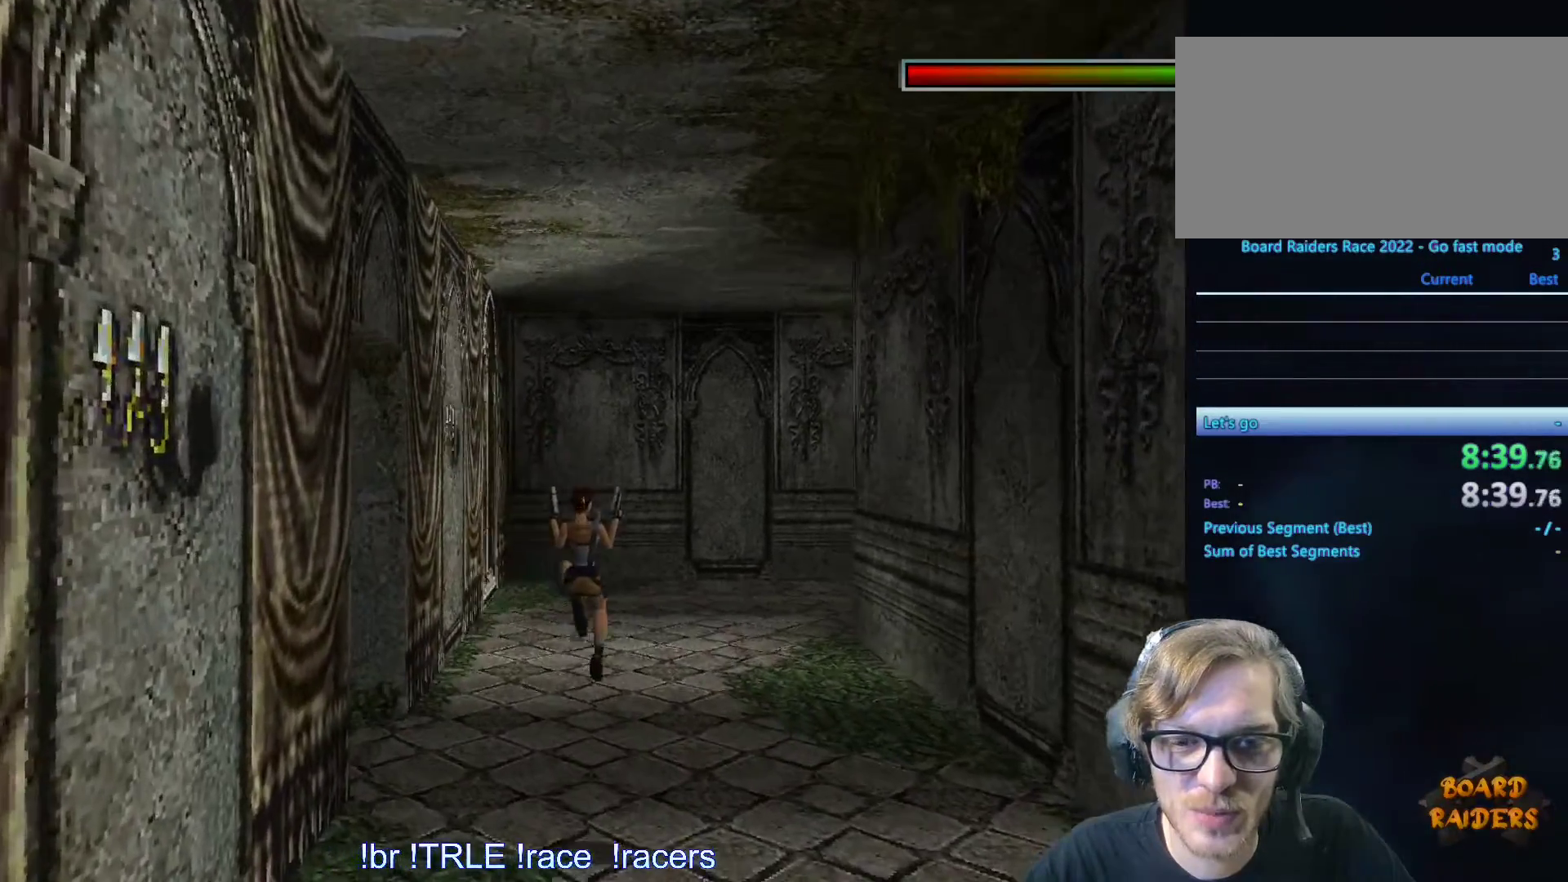
{"keys": ["left"], "events": [[283, "right", "up"], [367, "left", "down"], [450, "up", "up"]]}
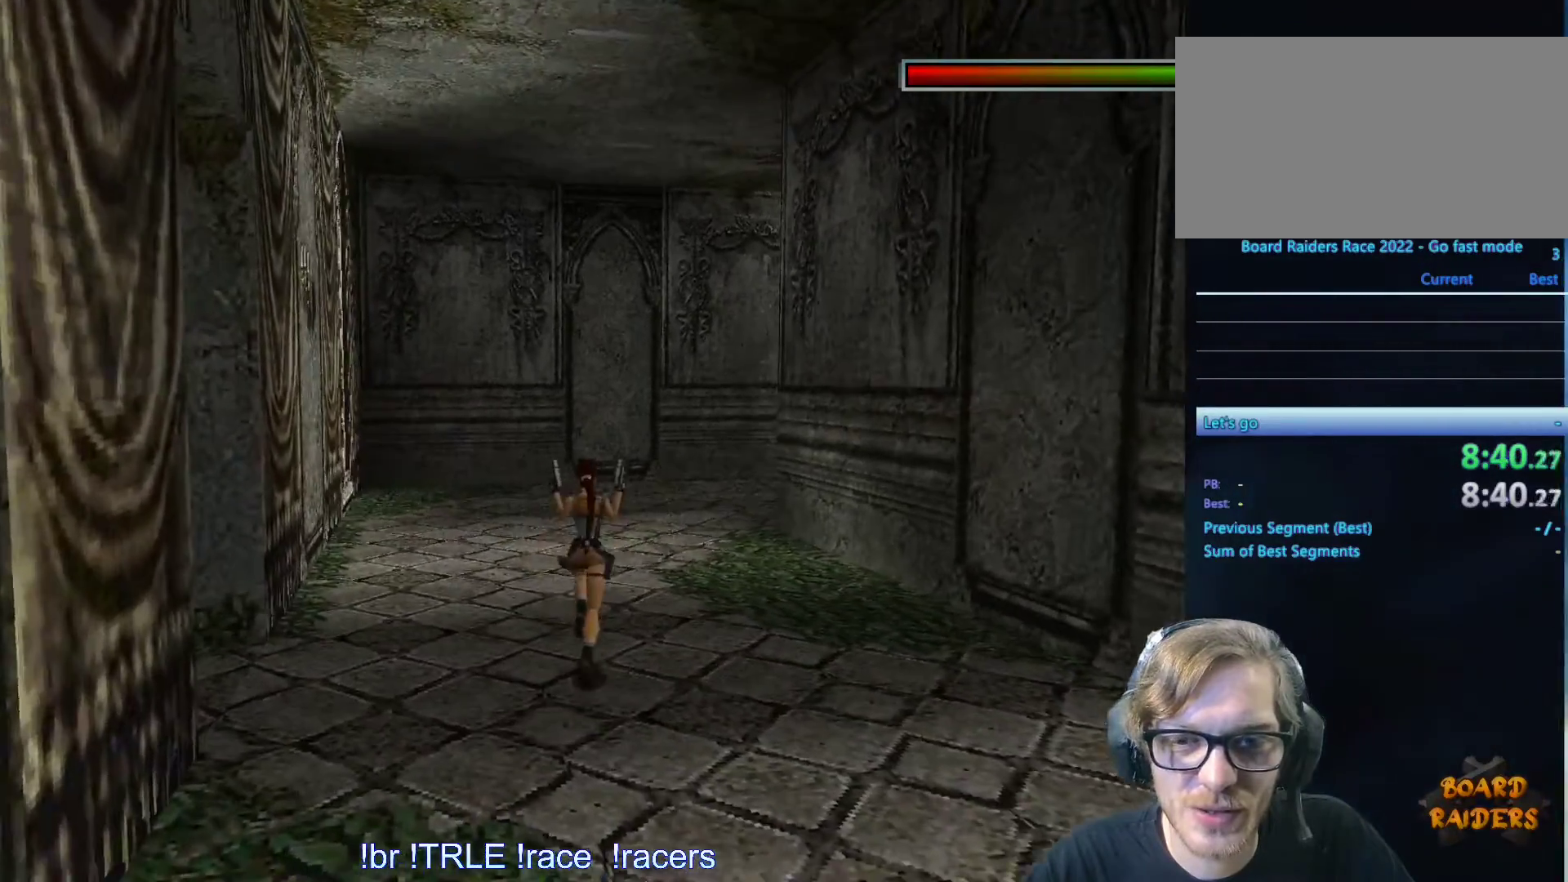
{"keys": ["left"], "events": []}
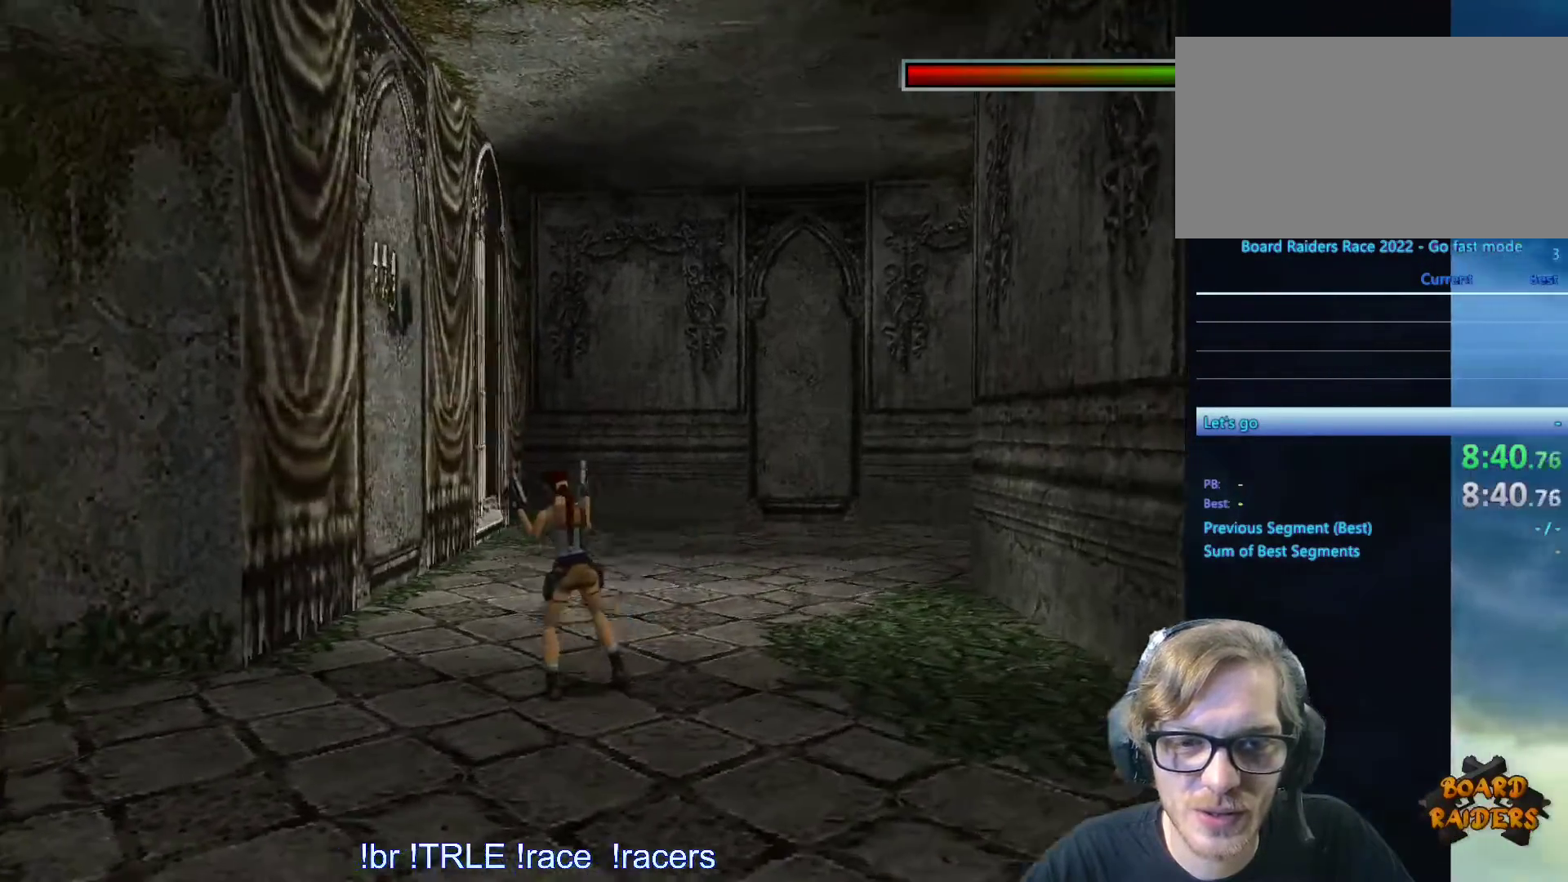
{"keys": ["look", "up"], "events": [[200, "look", "down"], [250, "left", "up"], [383, "up", "down"]]}
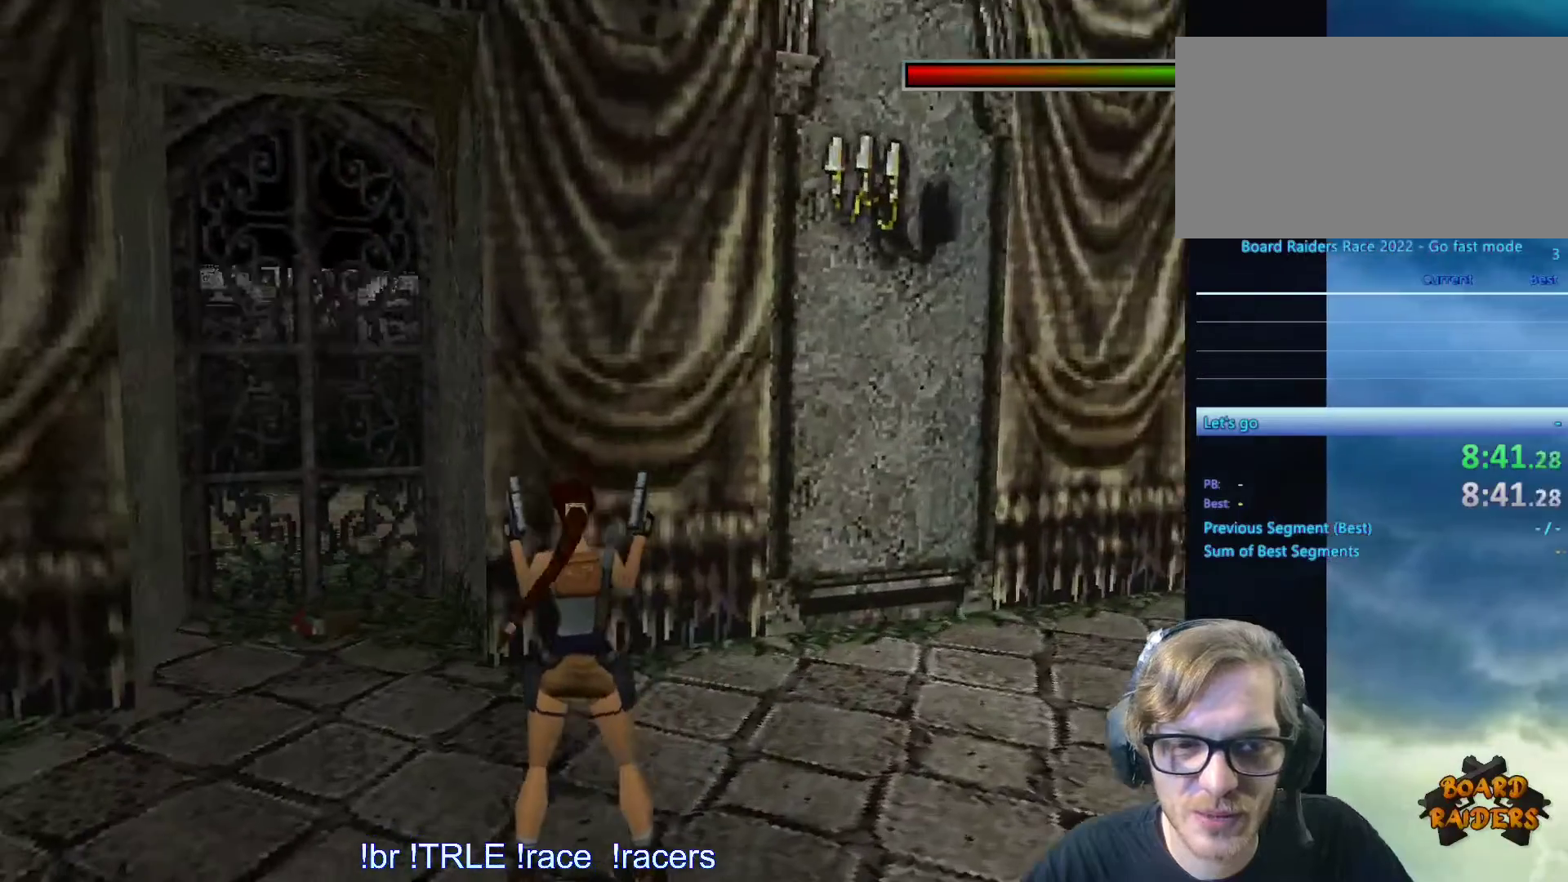
{"keys": ["left", "up"], "events": [[33, "up", "up"], [217, "up", "down"], [267, "look", "up"], [317, "left", "down"]]}
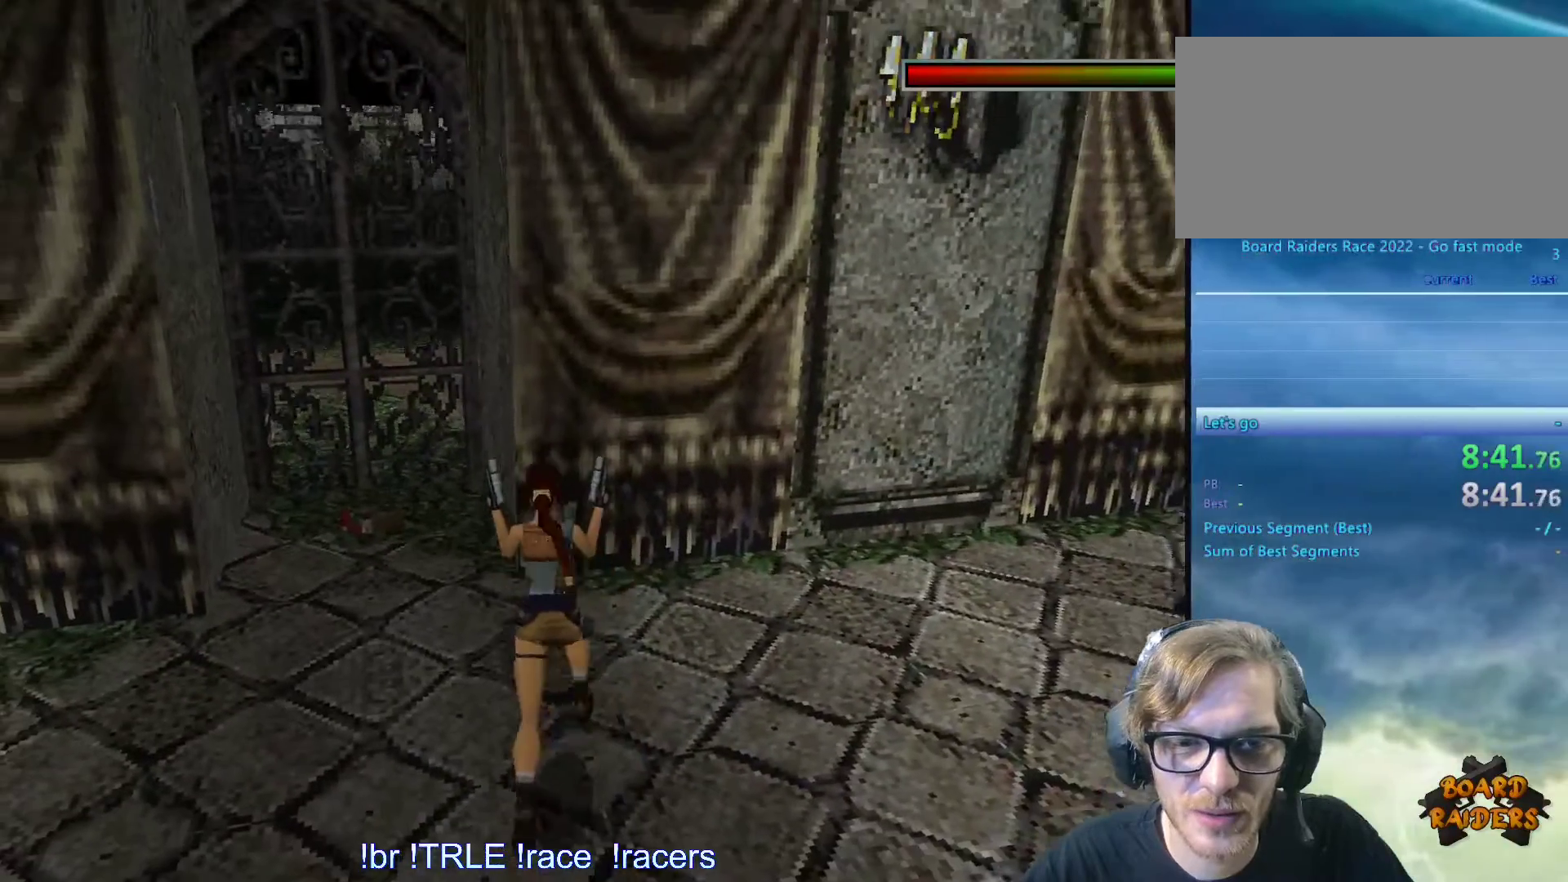
{"keys": ["left", "up"], "events": [[100, "space", "down"], [150, "left", "up"], [200, "space", "up"], [233, "left", "down"]]}
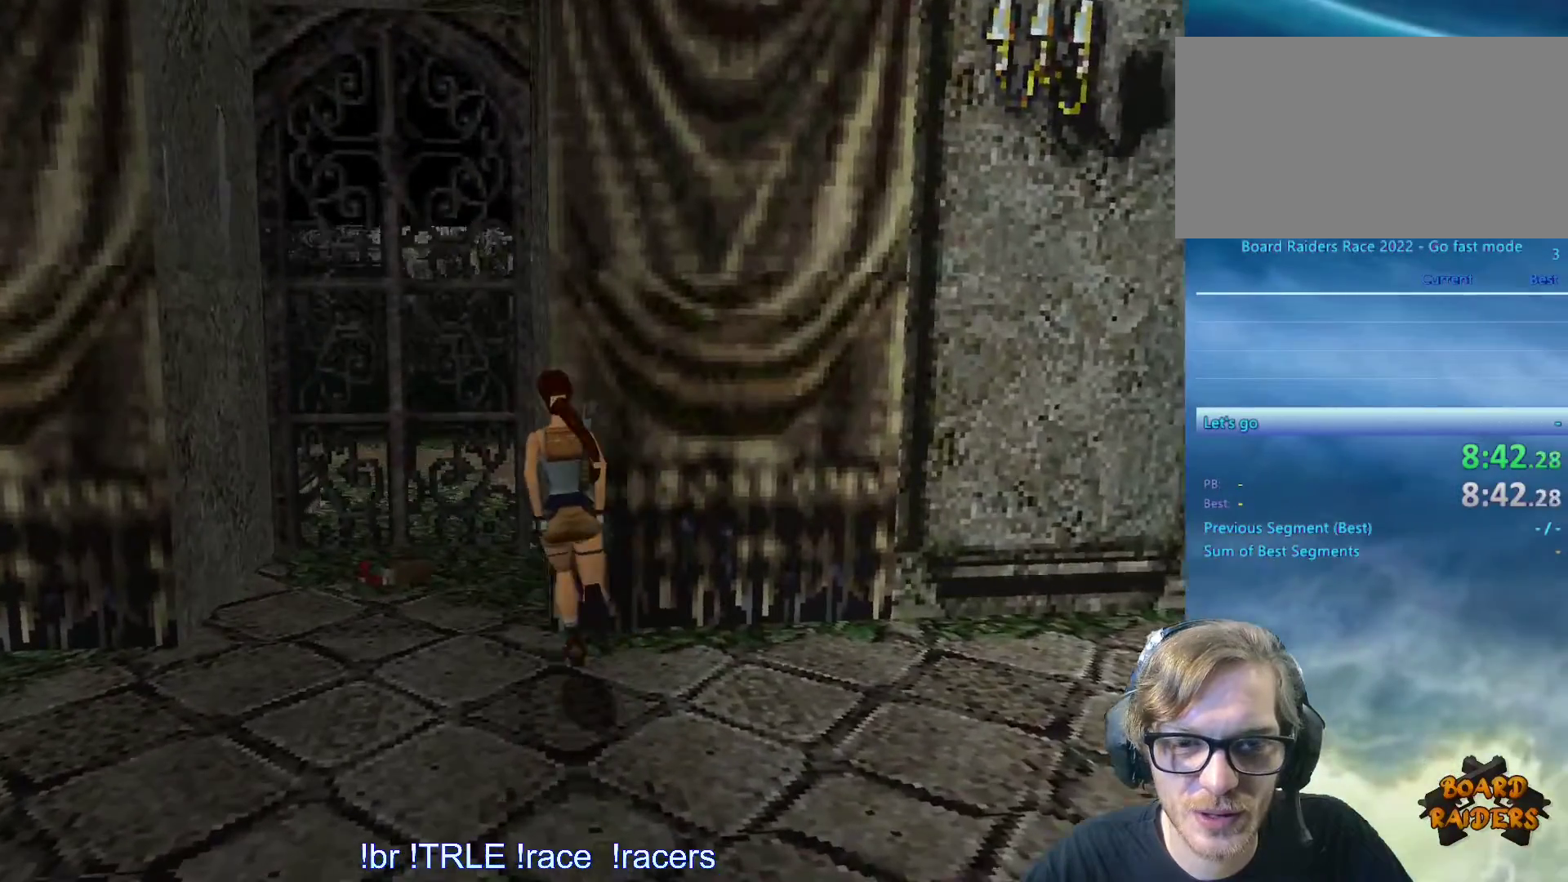
{"keys": ["ctrl_l"], "events": [[383, "ctrl_l", "down"], [383, "left", "up"], [450, "up", "up"]]}
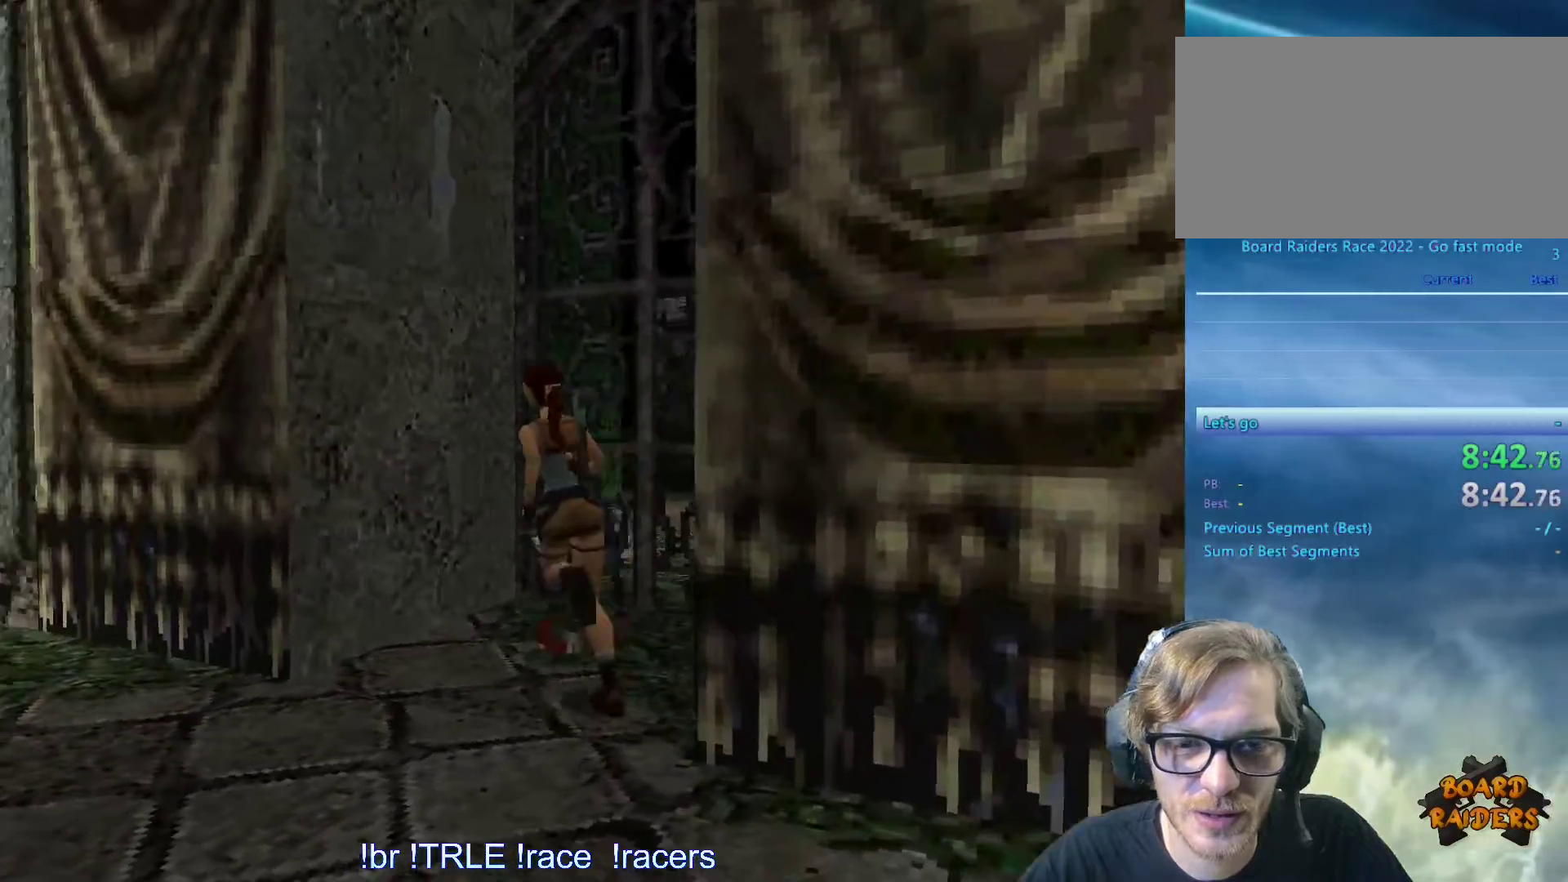
{"keys": ["ctrl_l", "left"], "events": [[117, "left", "down"]]}
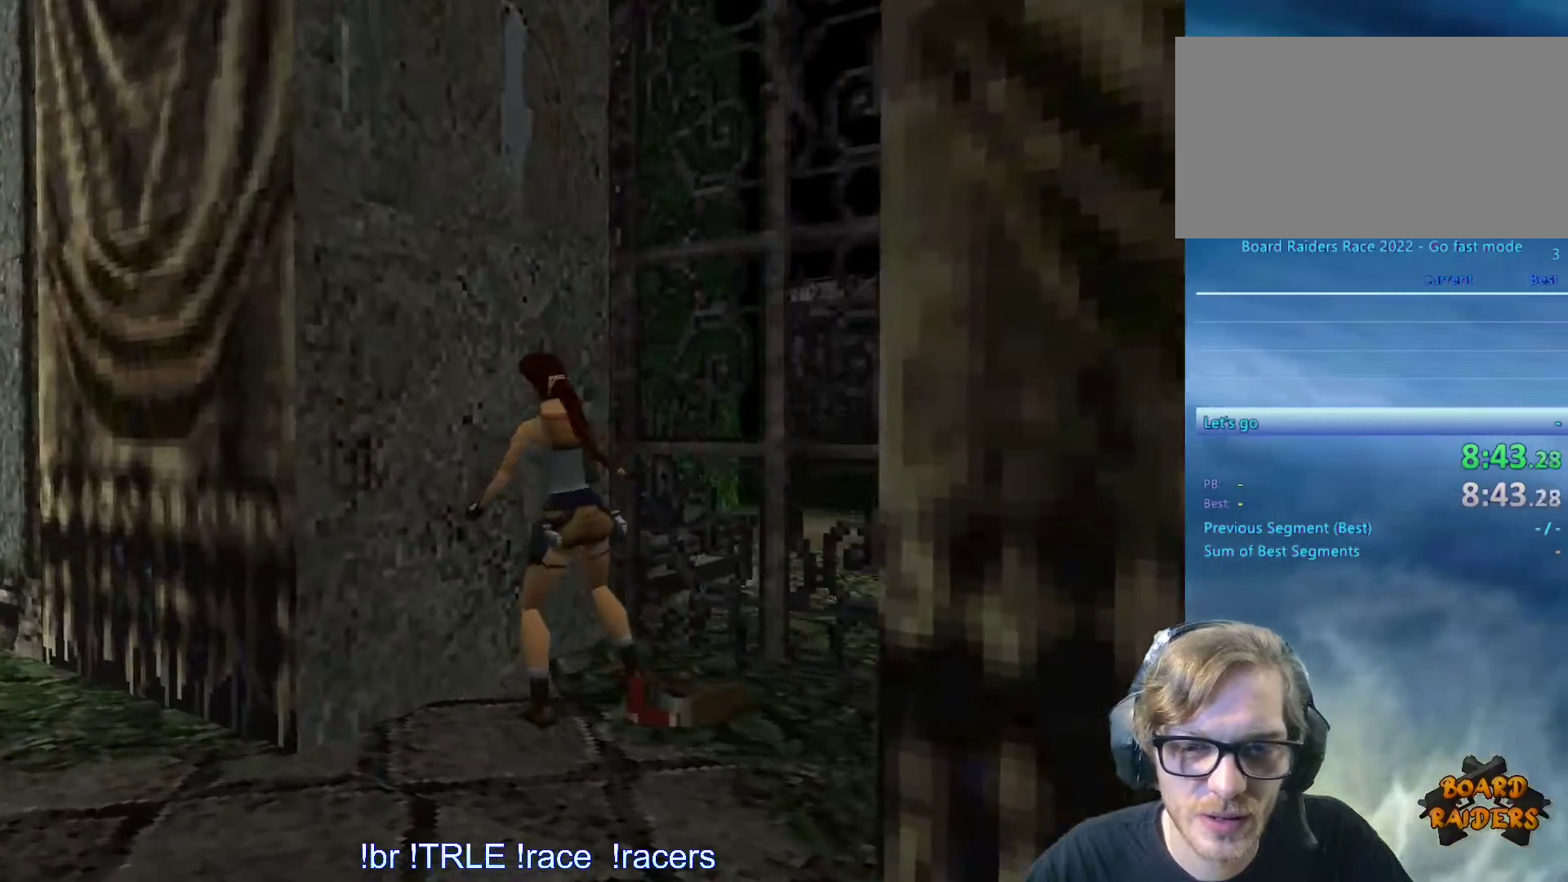
{"keys": ["ctrl_l", "left"], "events": []}
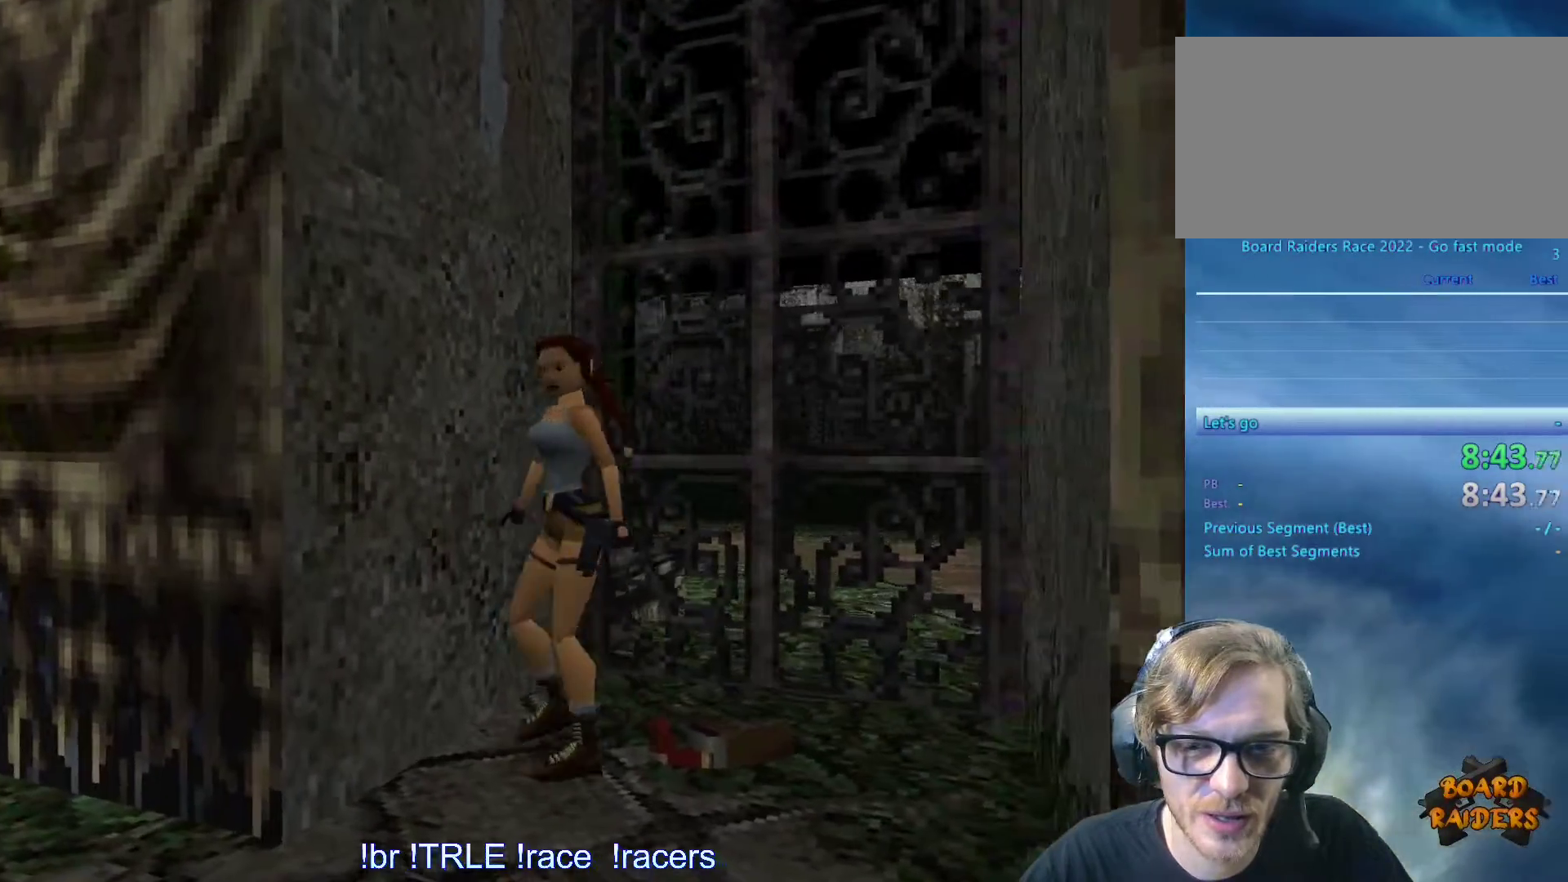
{"keys": ["ctrl_l", "left"], "events": [[167, "left", "up"], [433, "left", "down"]]}
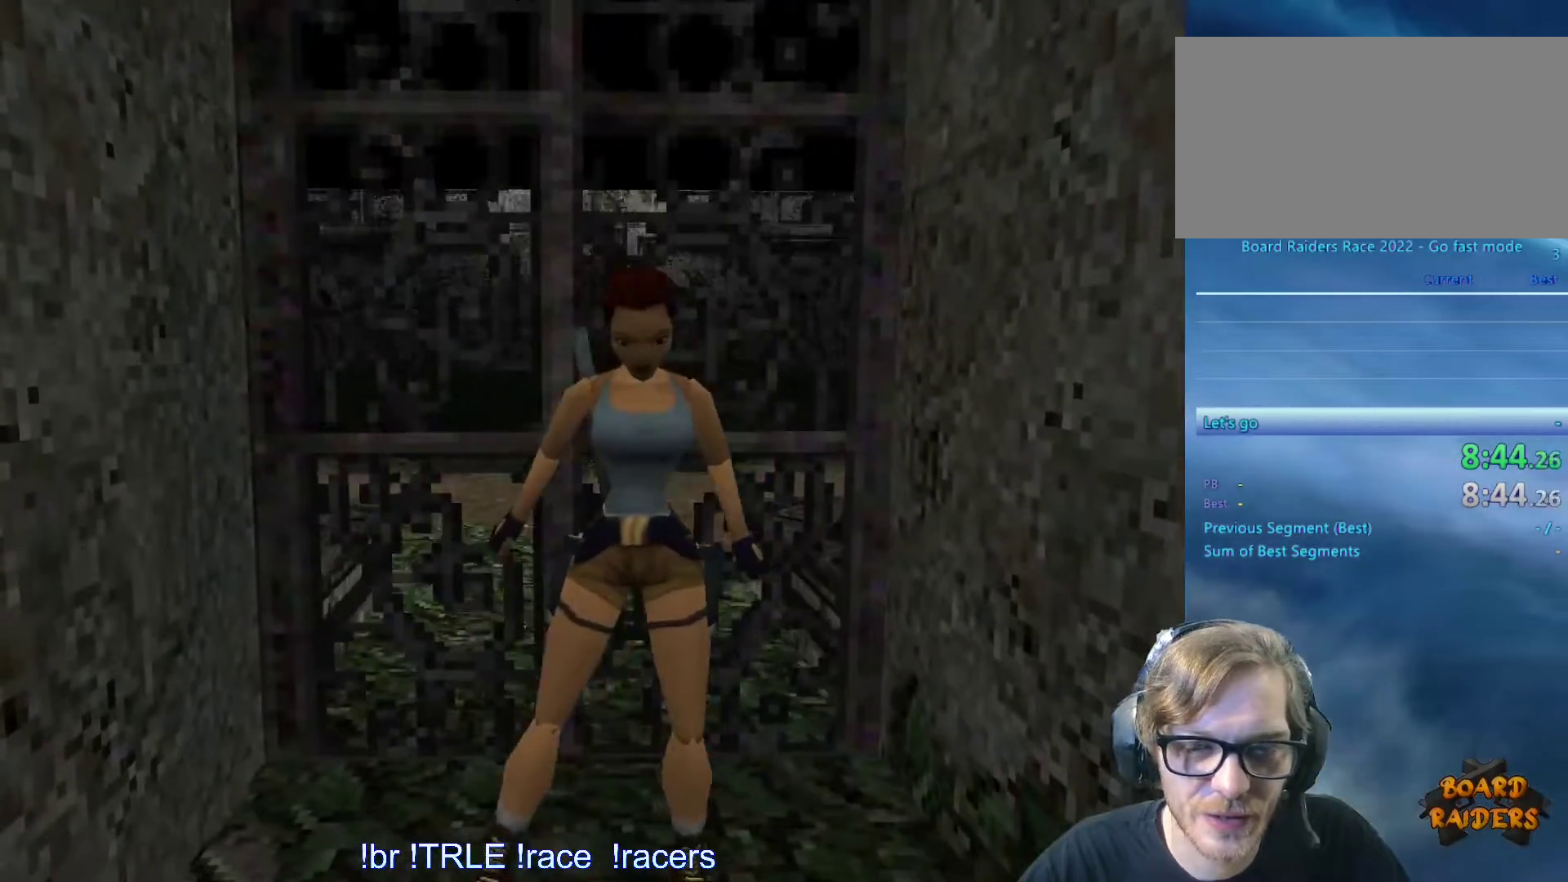
{"keys": ["up"], "events": [[133, "left", "up"], [317, "ctrl_l", "up"], [467, "up", "down"]]}
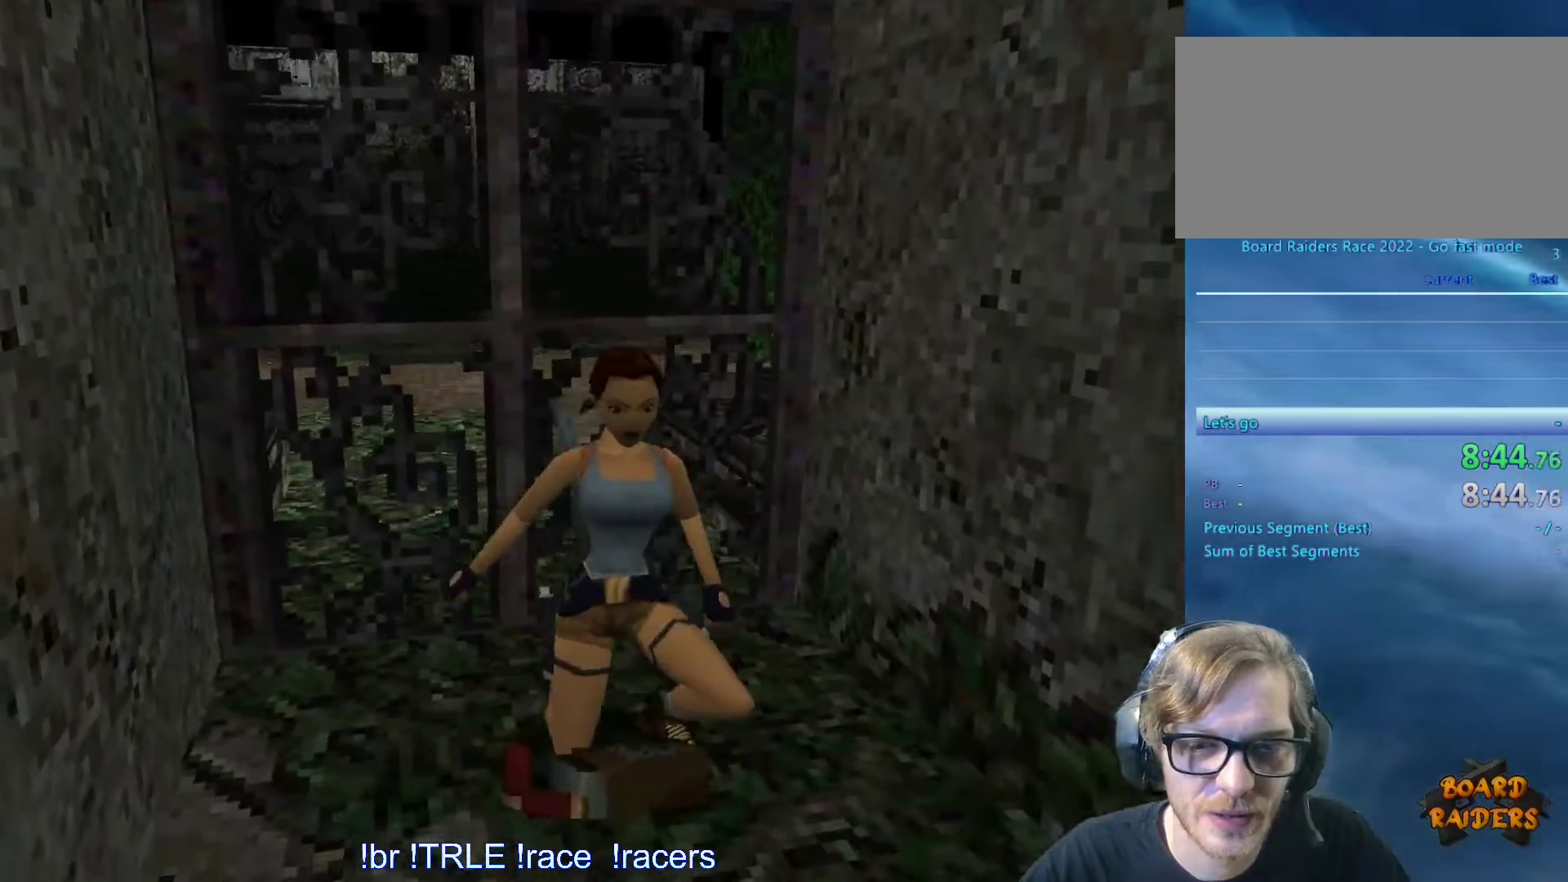
{"keys": ["up"], "events": []}
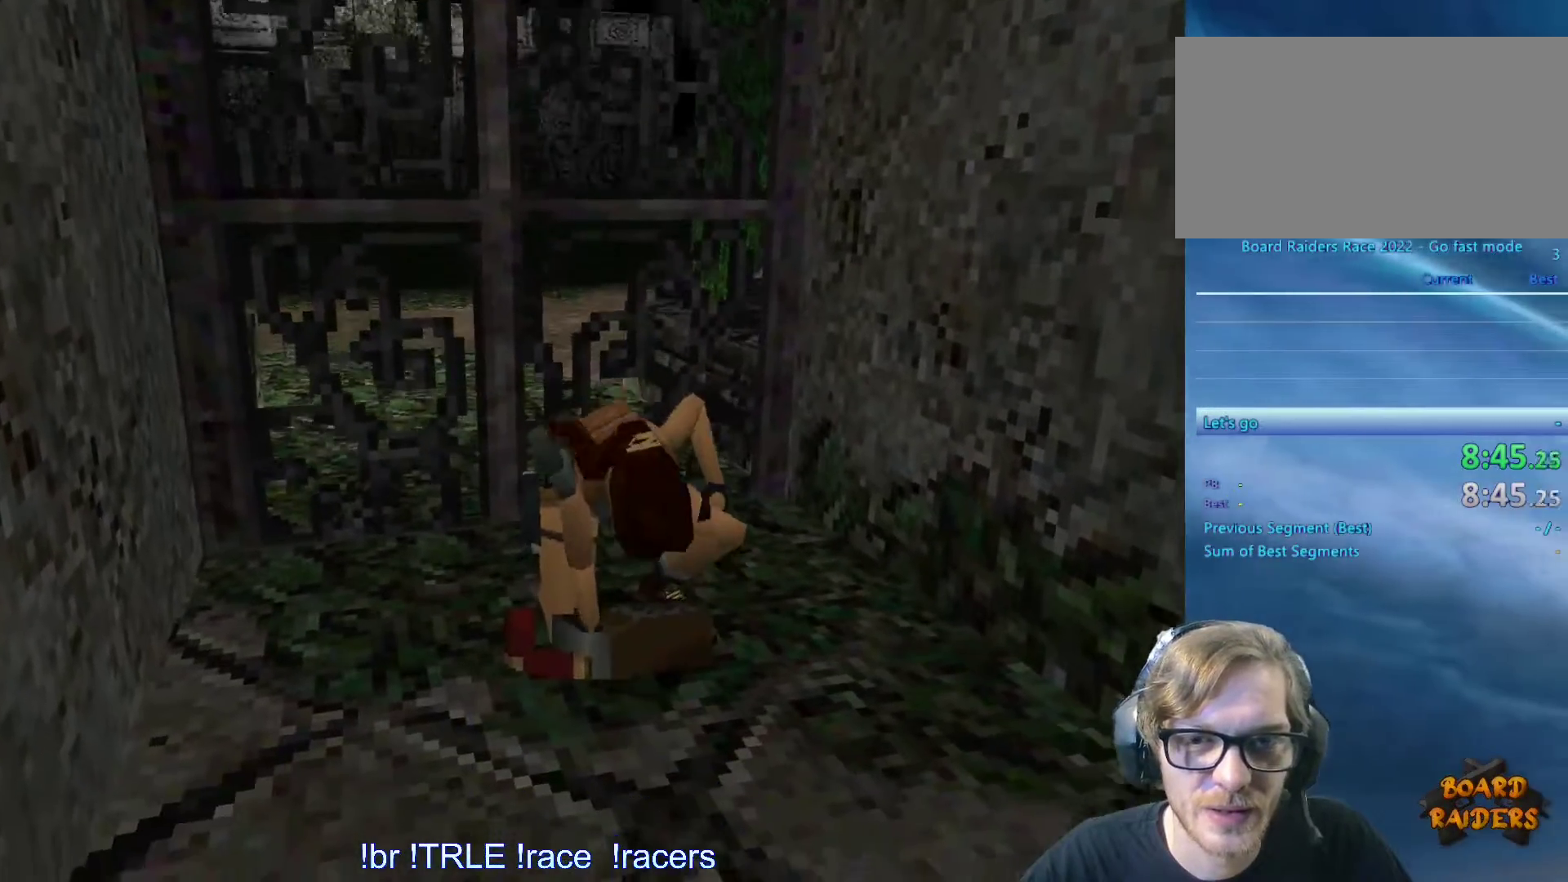
{"keys": ["up"], "events": []}
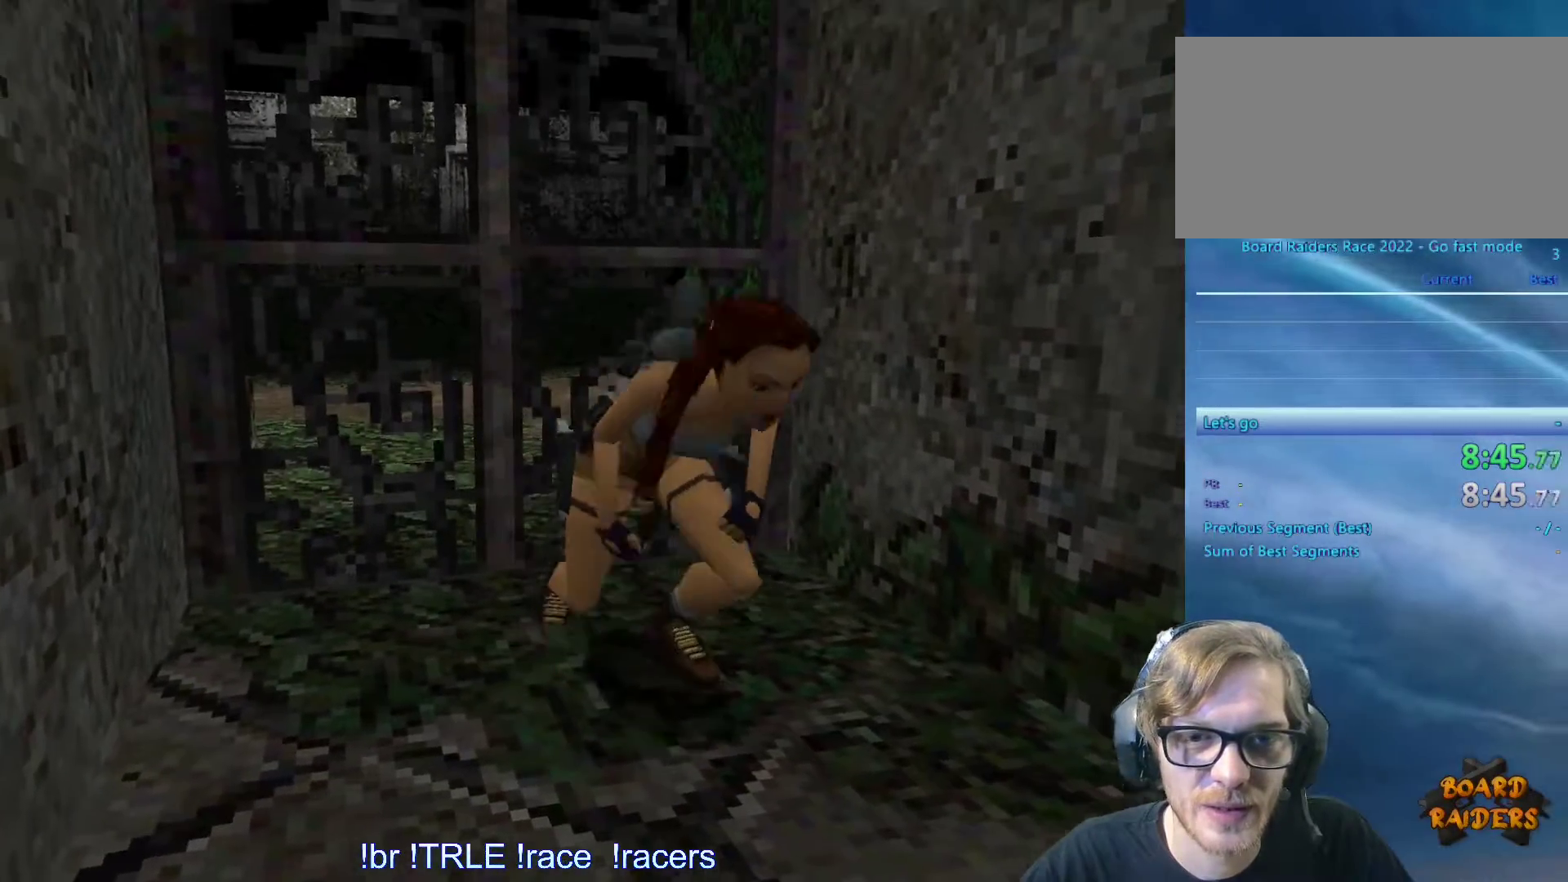
{"keys": ["up"], "events": []}
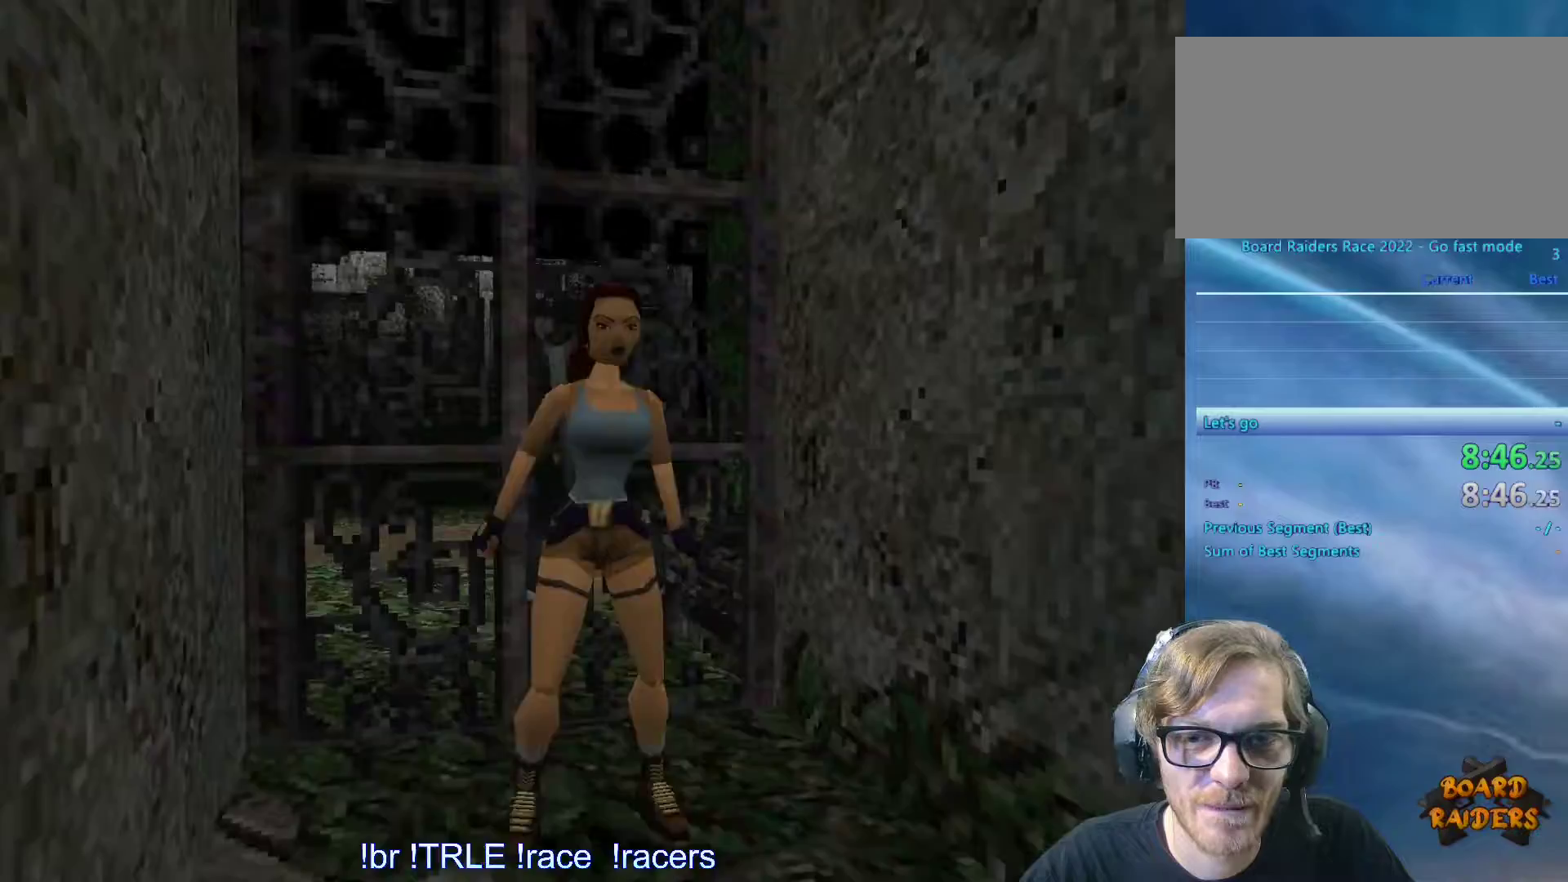
{"keys": ["left", "up"], "events": [[50, "space", "down"], [100, "space", "up"], [183, "left", "down"]]}
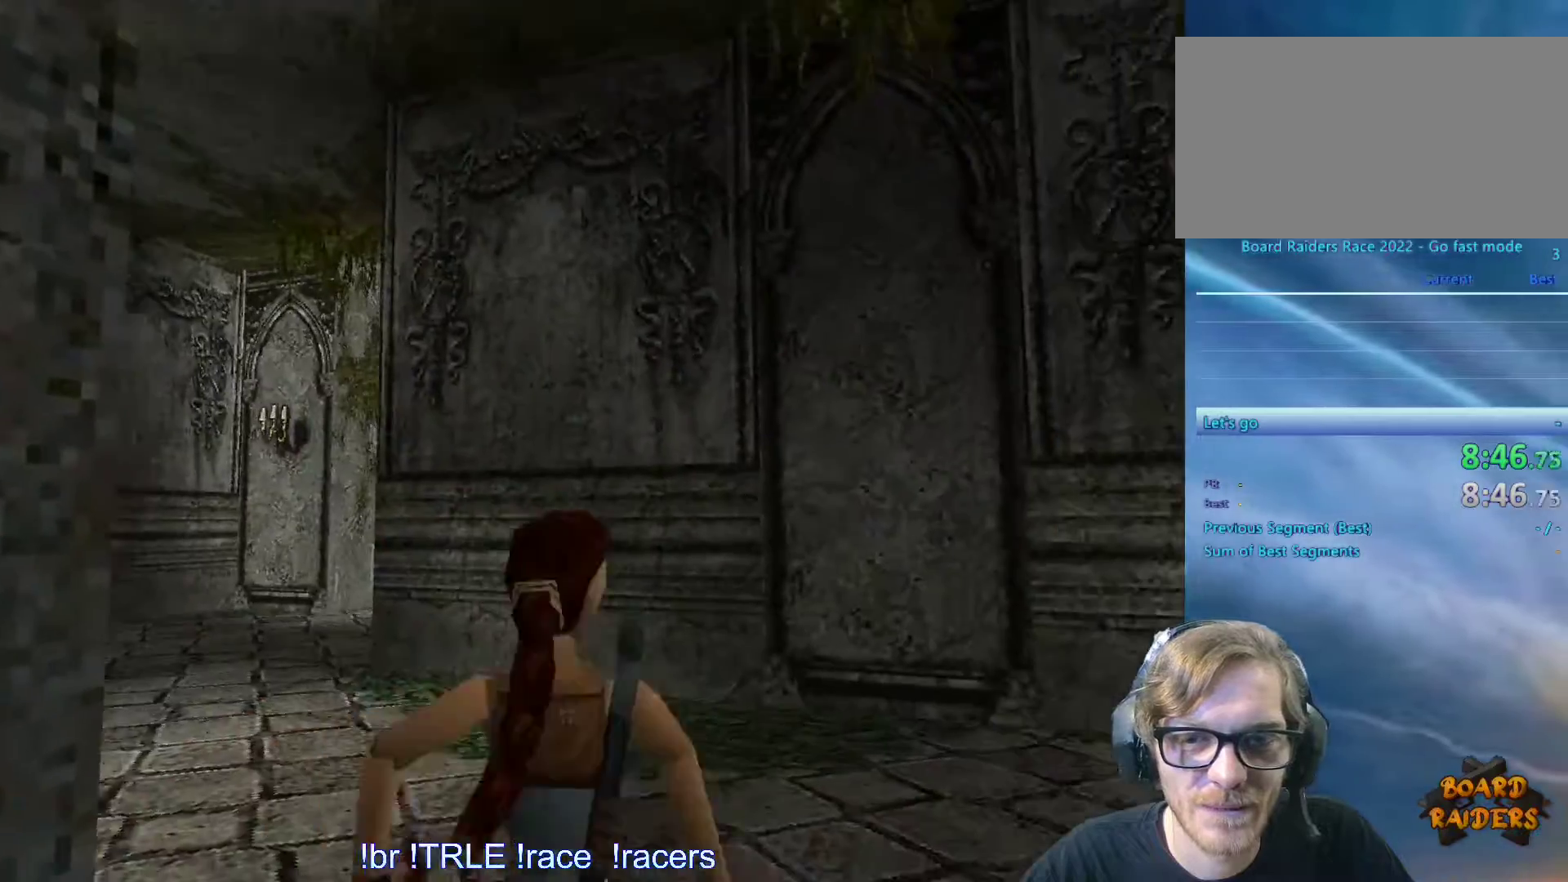
{"keys": ["ctrl_l", "up"], "events": [[300, "ctrl_l", "down"], [483, "left", "up"]]}
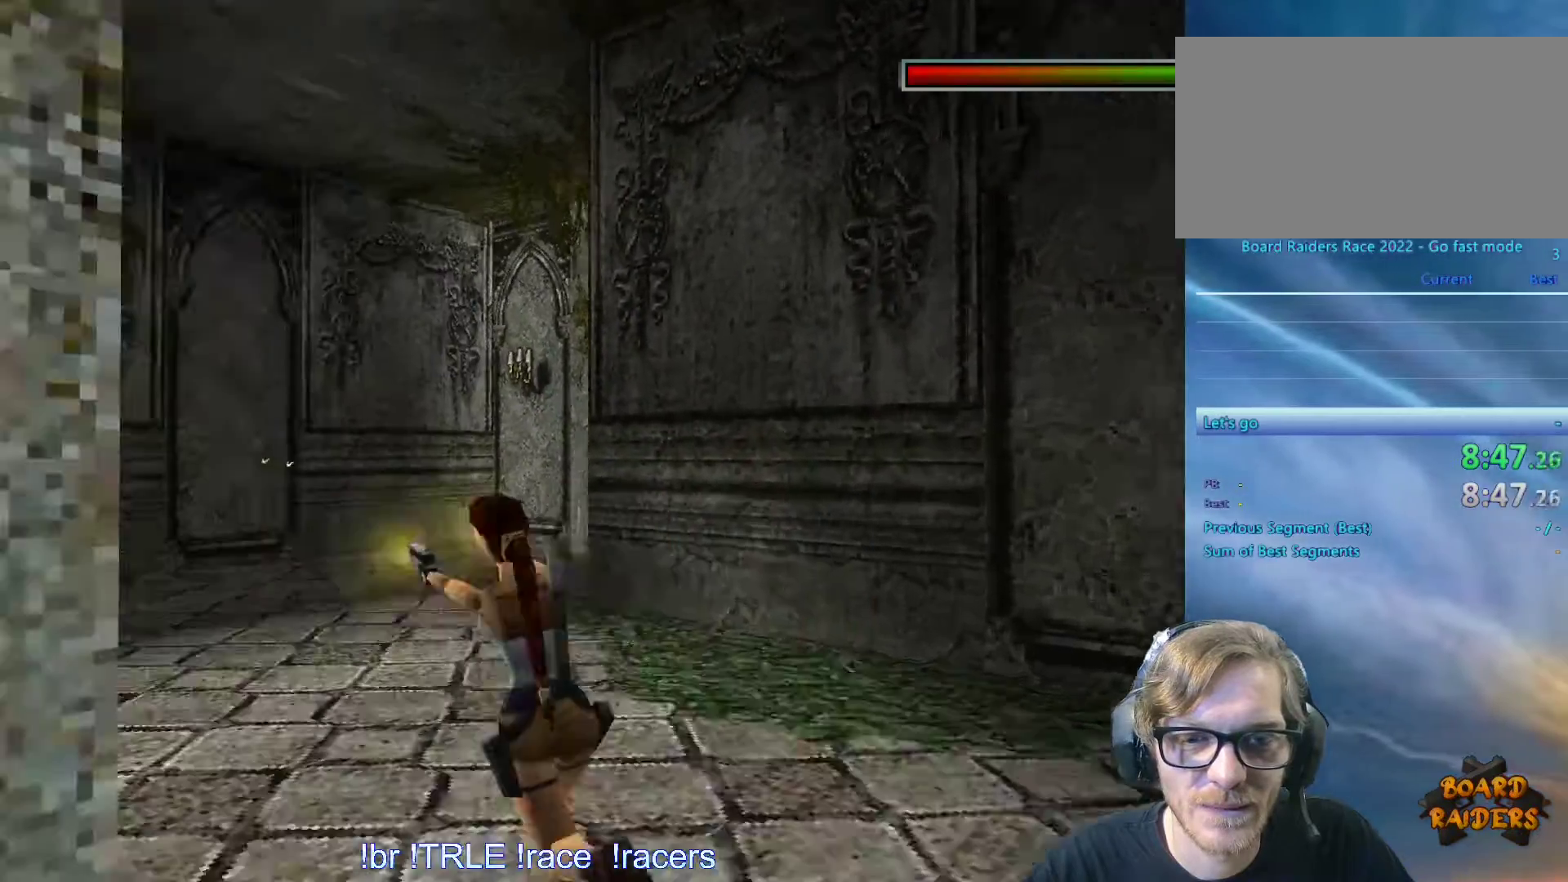
{"keys": ["ctrl_l", "left", "up"], "events": [[133, "alt", "down"], [133, "left", "down"], [267, "left", "up"], [400, "left", "down"], [500, "alt", "up"]]}
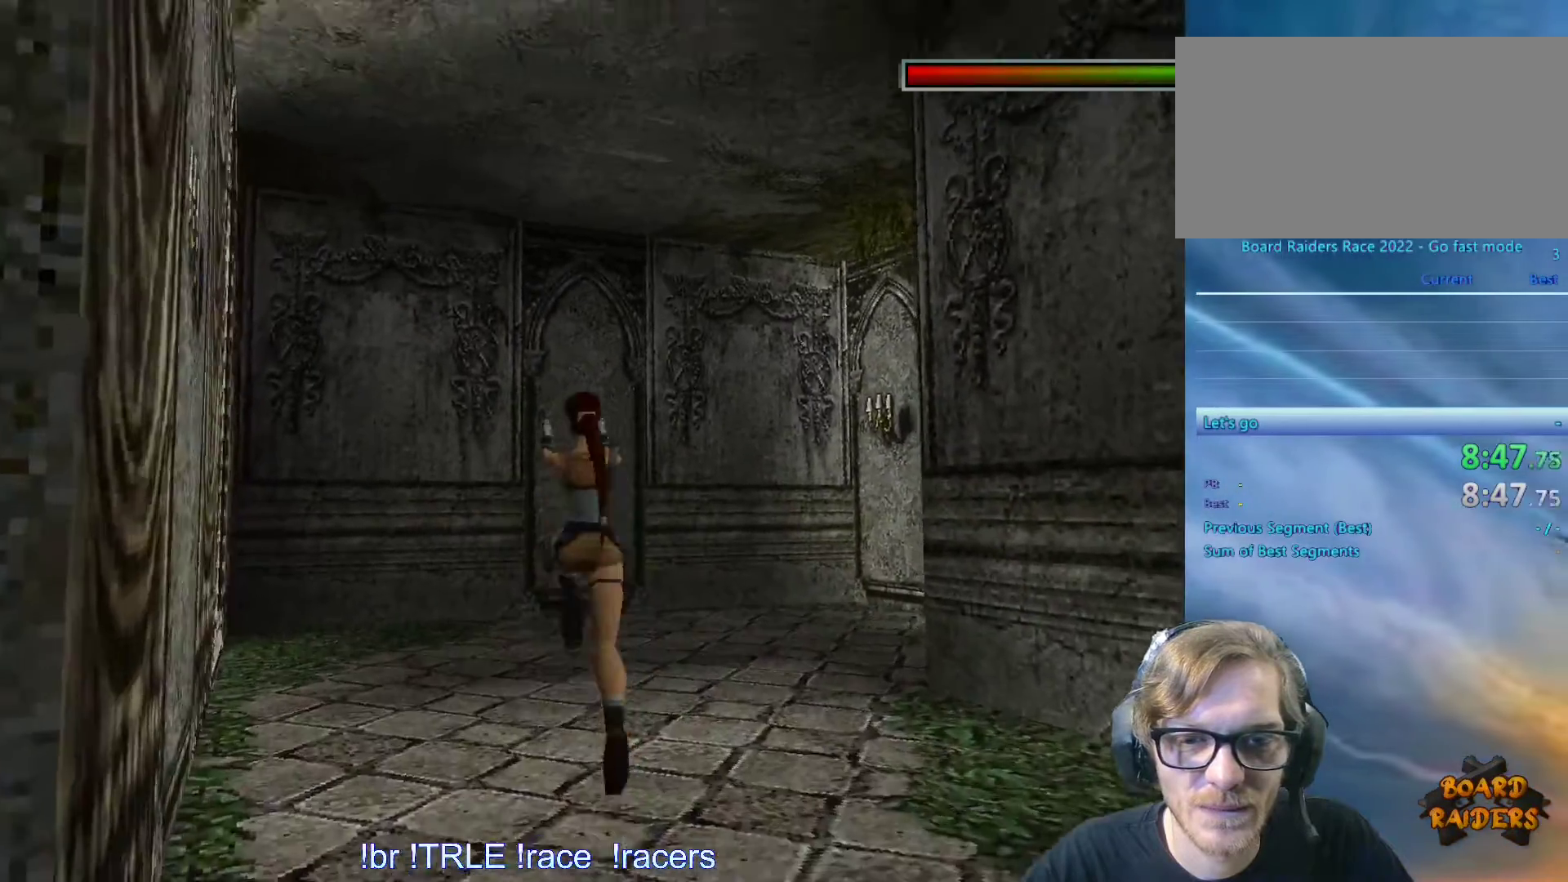
{"keys": ["ctrl_l", "right", "up"], "events": [[100, "left", "up"], [250, "right", "down"]]}
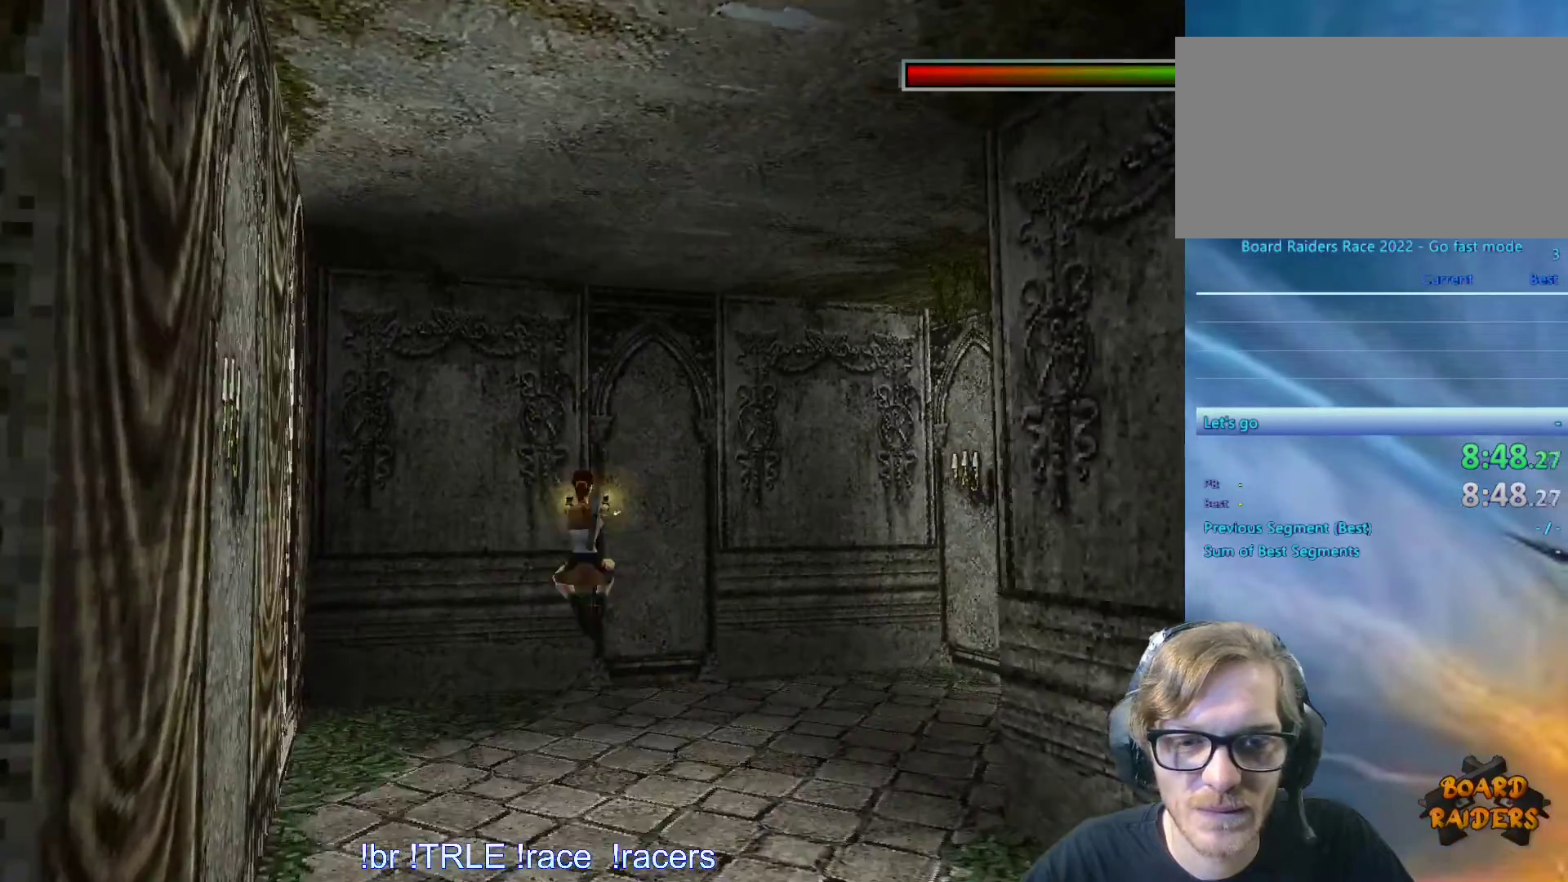
{"keys": ["ctrl_l", "right", "up"], "events": []}
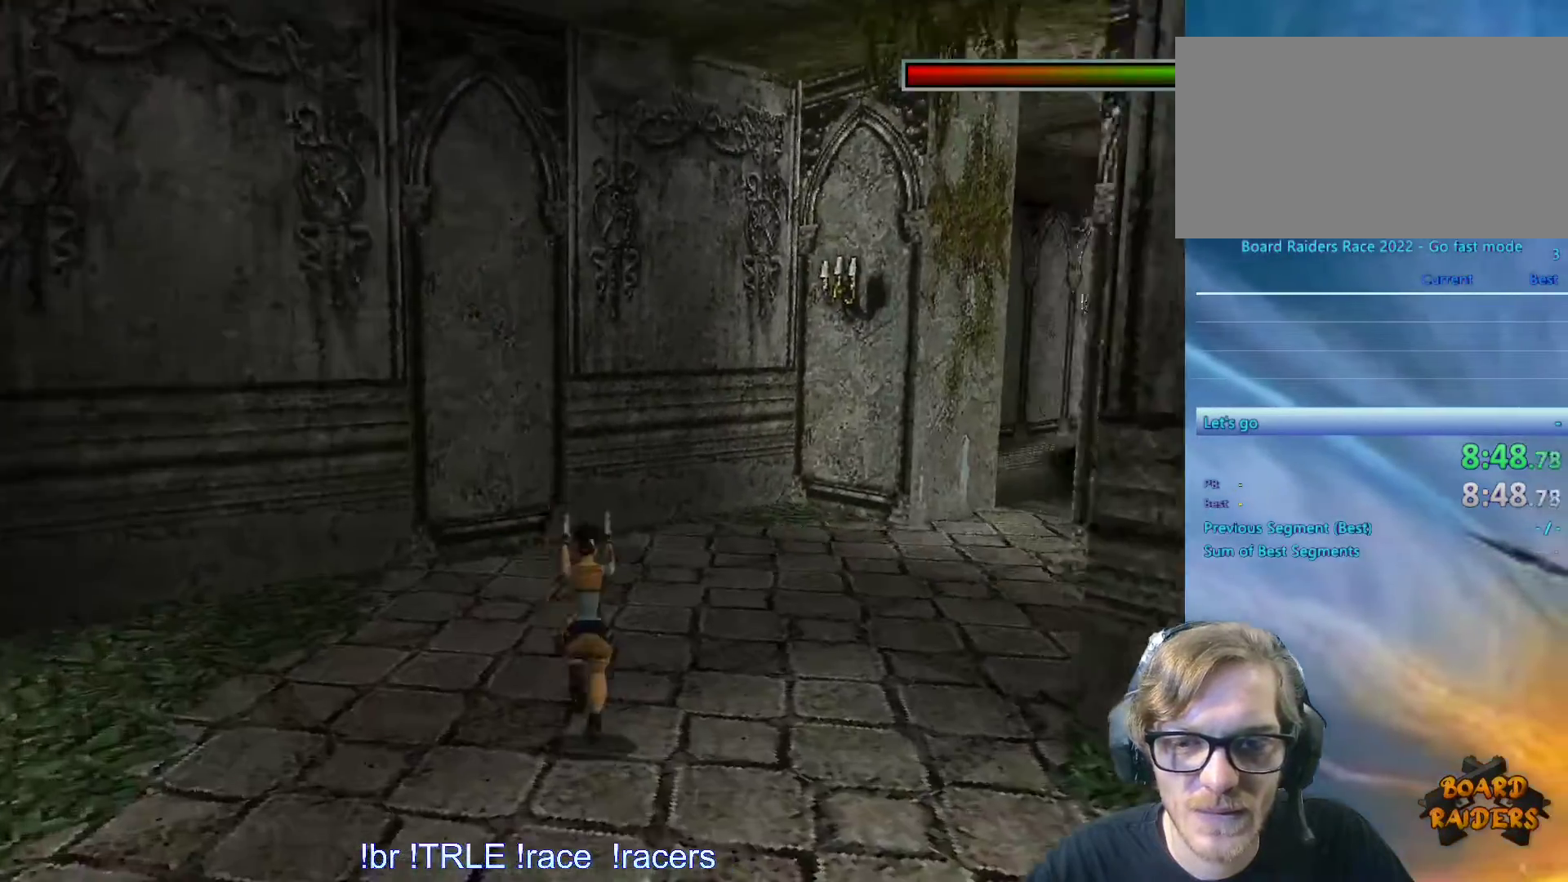
{"keys": ["ctrl_l", "up"], "events": [[500, "right", "up"]]}
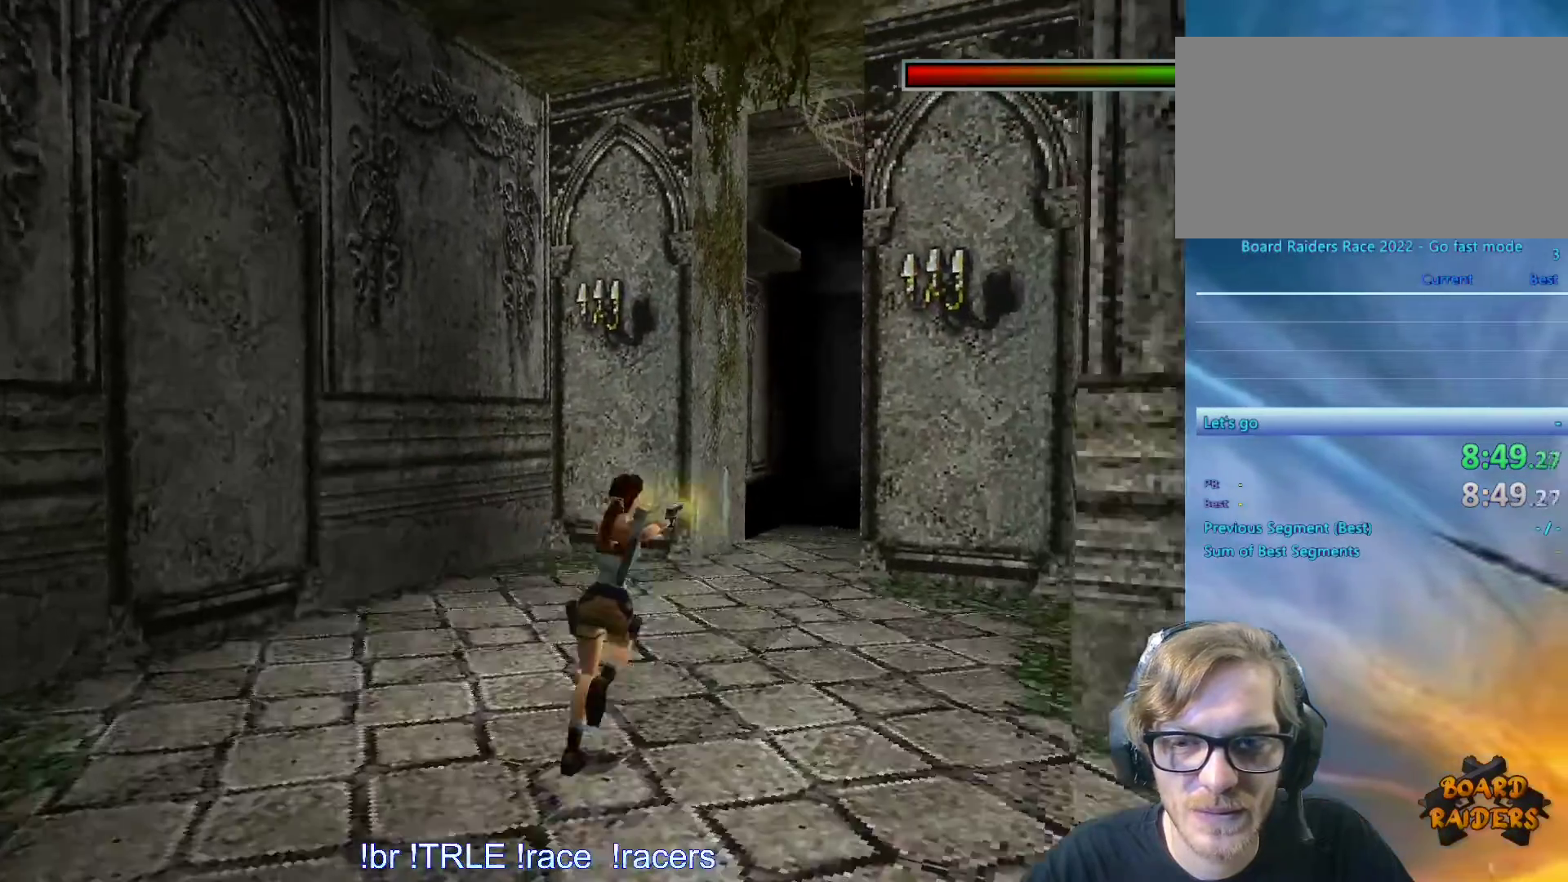
{"keys": ["ctrl_l", "up"], "events": []}
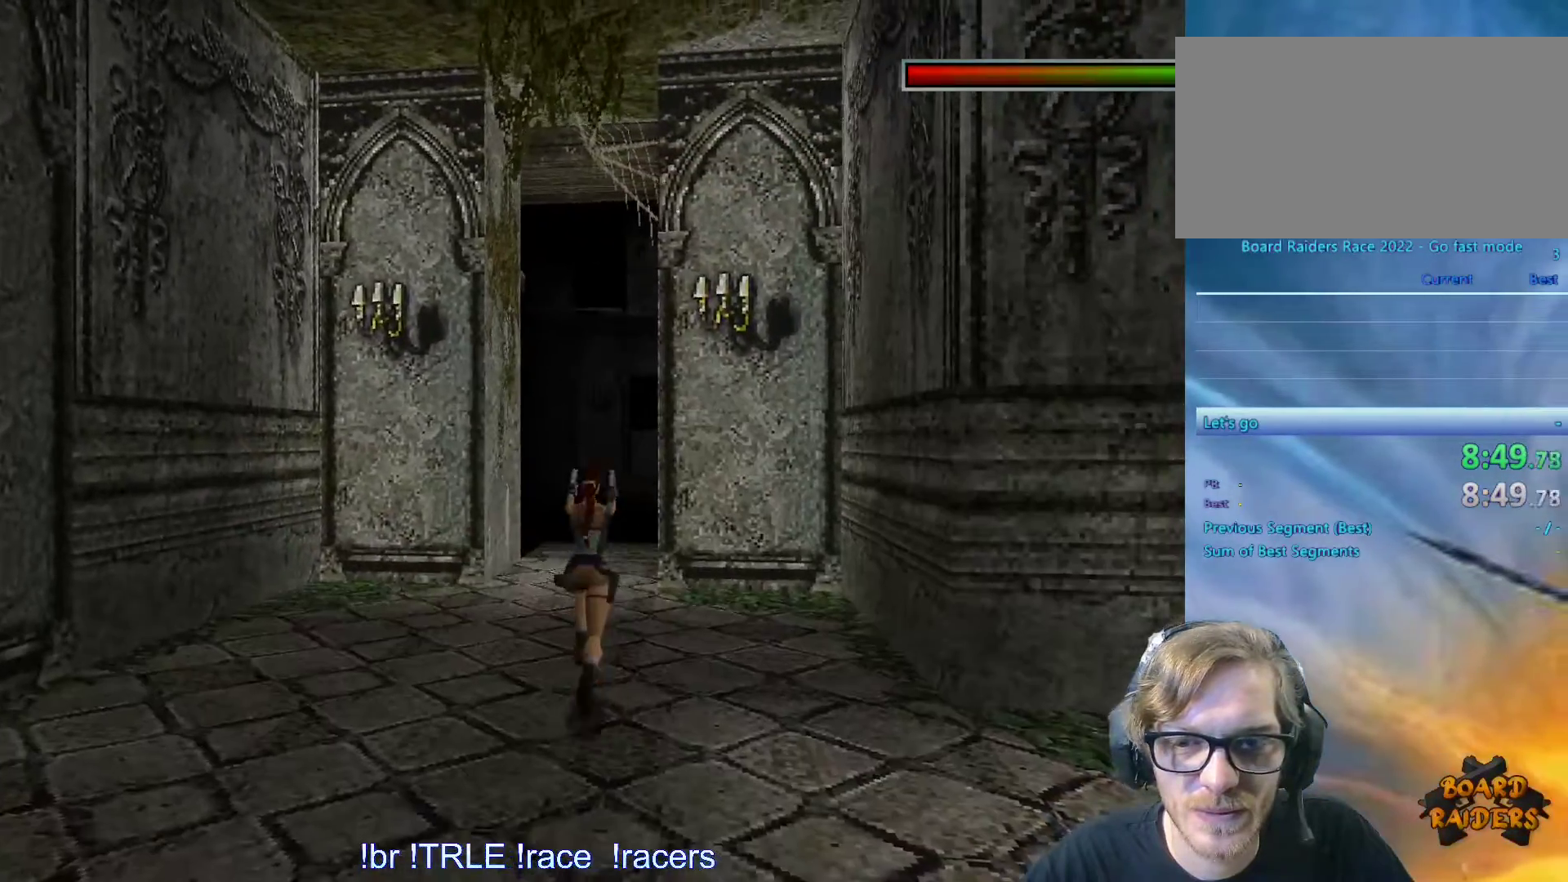
{"keys": ["ctrl_l", "up"], "events": [[217, "left", "down"], [483, "left", "up"]]}
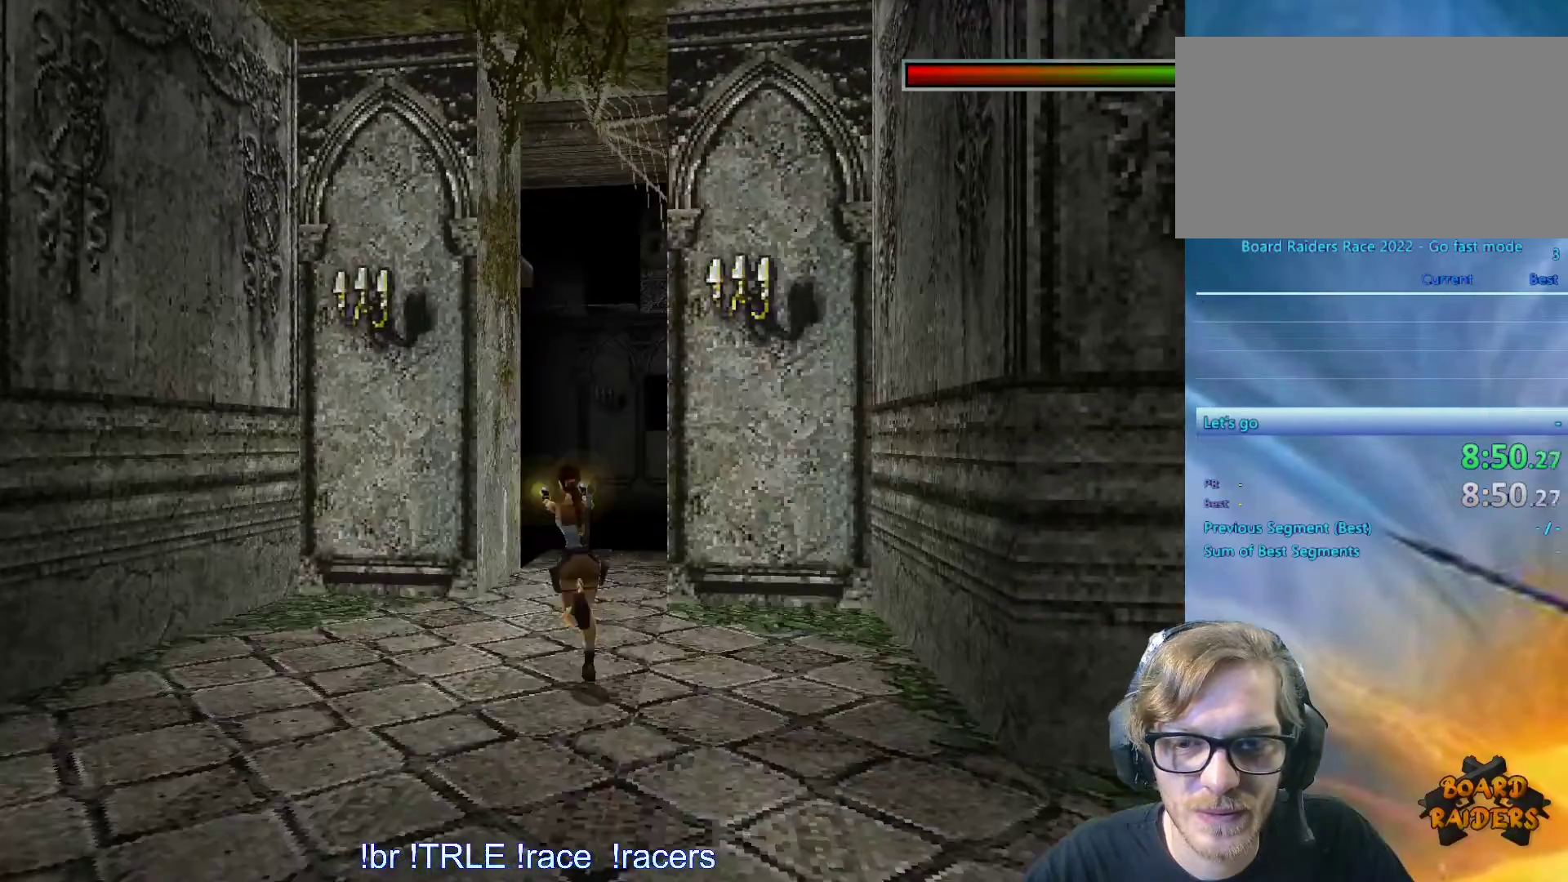
{"keys": ["ctrl_l", "right", "up"], "events": [[267, "right", "down"]]}
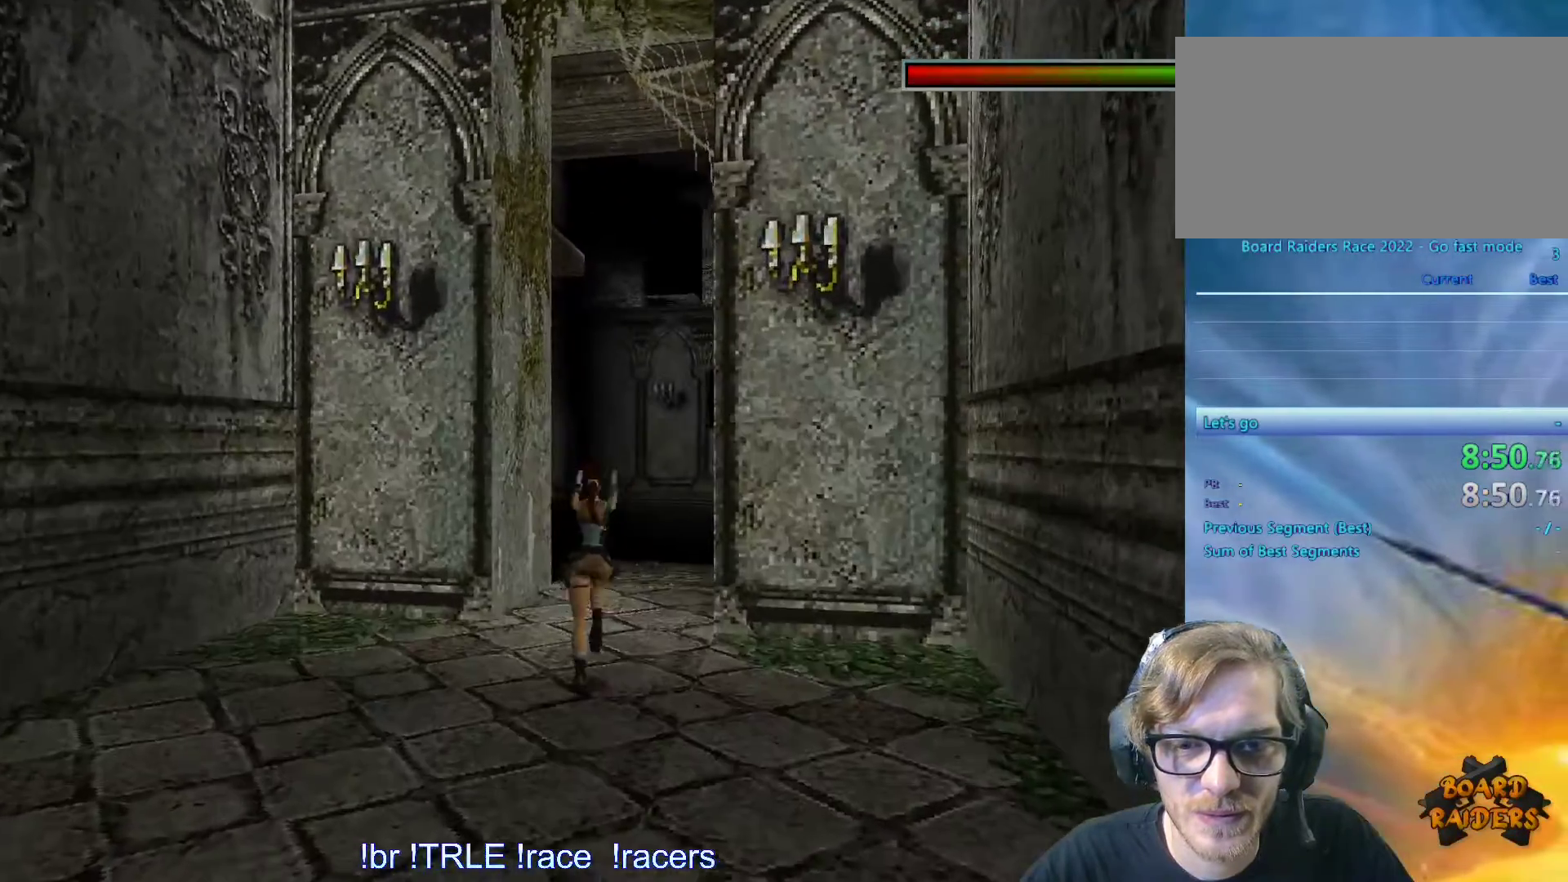
{"keys": ["left", "up"], "events": [[67, "right", "up"], [417, "ctrl_l", "up"], [483, "left", "down"]]}
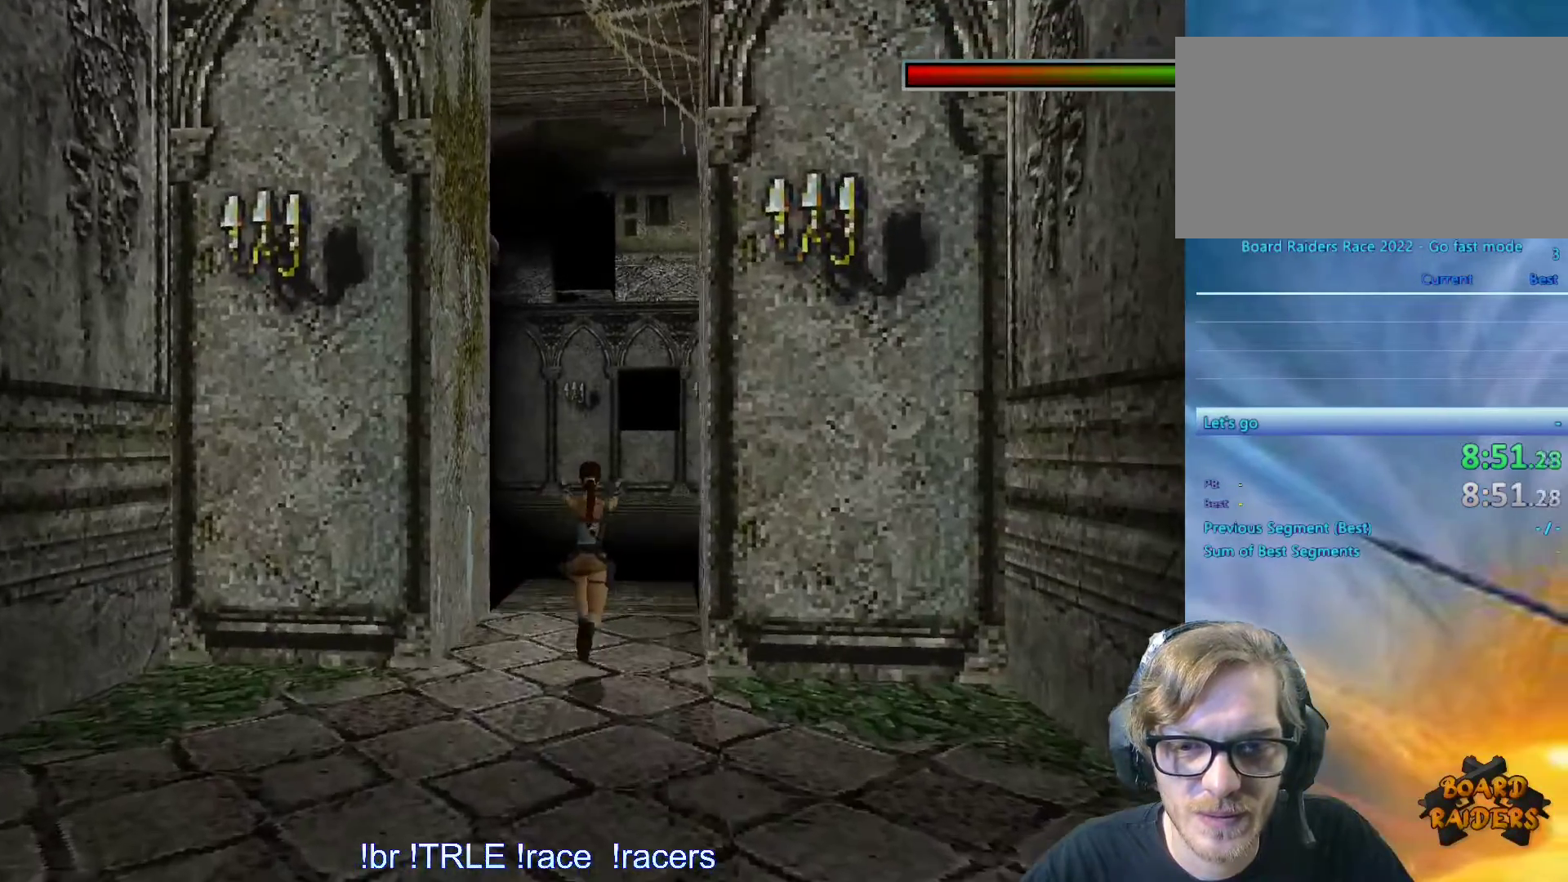
{"keys": ["space", "up"], "events": [[167, "left", "up"], [483, "space", "down"]]}